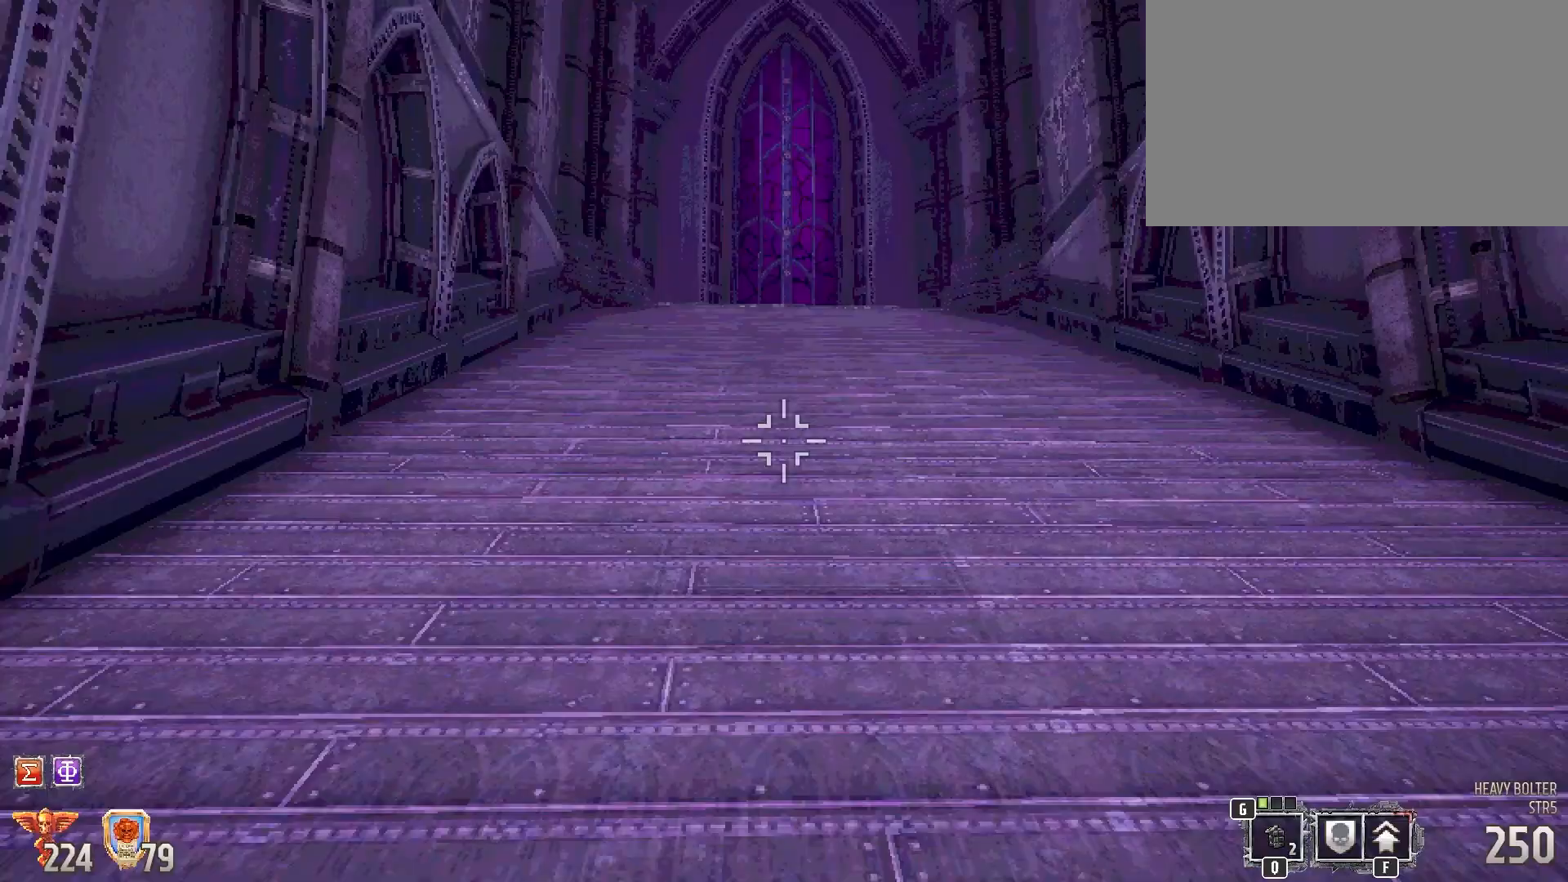
Gameplay with keyboard and mouse; each line is a JSON object with the keys and mouse buttons held at the frame after it. "events" lists presses ("down") and releases ("up") of "1", "2", "3", "4", "5", "a", "alt", "b", "c", "ctrl", "d", "e", "f", "g", "q", "r", "s", "shift", "space", "t", "tab", "tilde", "v", "w", "x", "z", "mouse_left", "mouse_wheel", "mouse_right", "mouse_mb4" and "mouse_mb5" between this image and that frame as [ms after this image, input, new state], when the widget could be followed in between. "mouse_left", "mouse_wheel", "mouse_right", "mouse_mb4", "mouse_mb5" = the "left", "wheel", "right", "mb4", "mb5" buttons of the "mouse" list. No other keys are recorded. "wheel" means that the mouse wheel is clicked or scrolled. Mouse movement is not recorded.
{"keys": ["shift", "w"], "mouse": [], "events": [[17, "space", "down"], [483, "space", "up"]]}
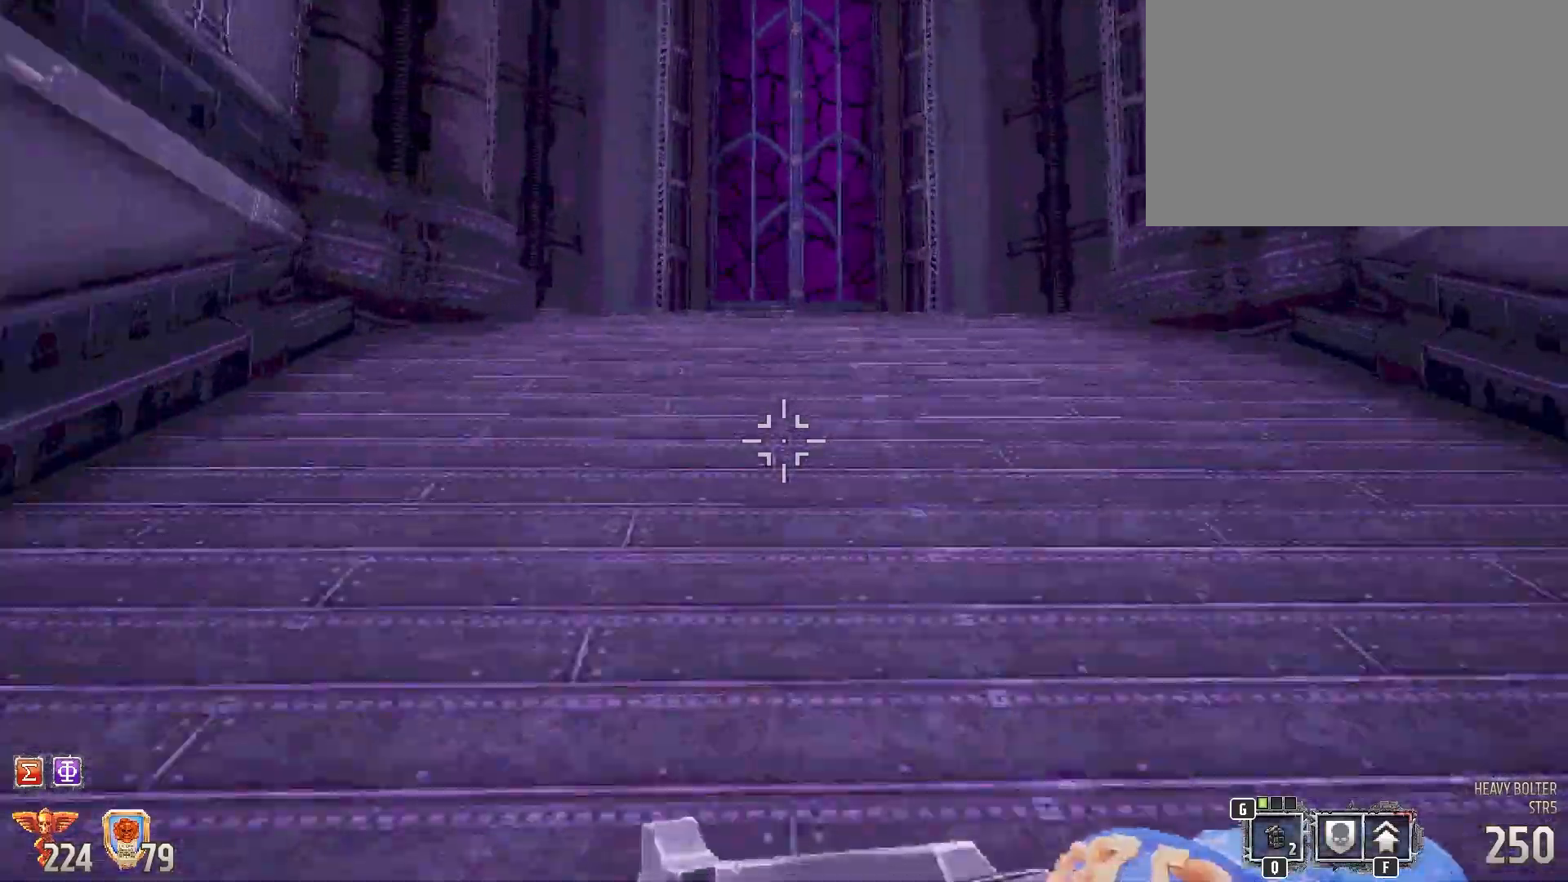
{"keys": ["shift"], "mouse": [], "events": [[167, "space", "down"], [367, "space", "up"], [467, "w", "up"]]}
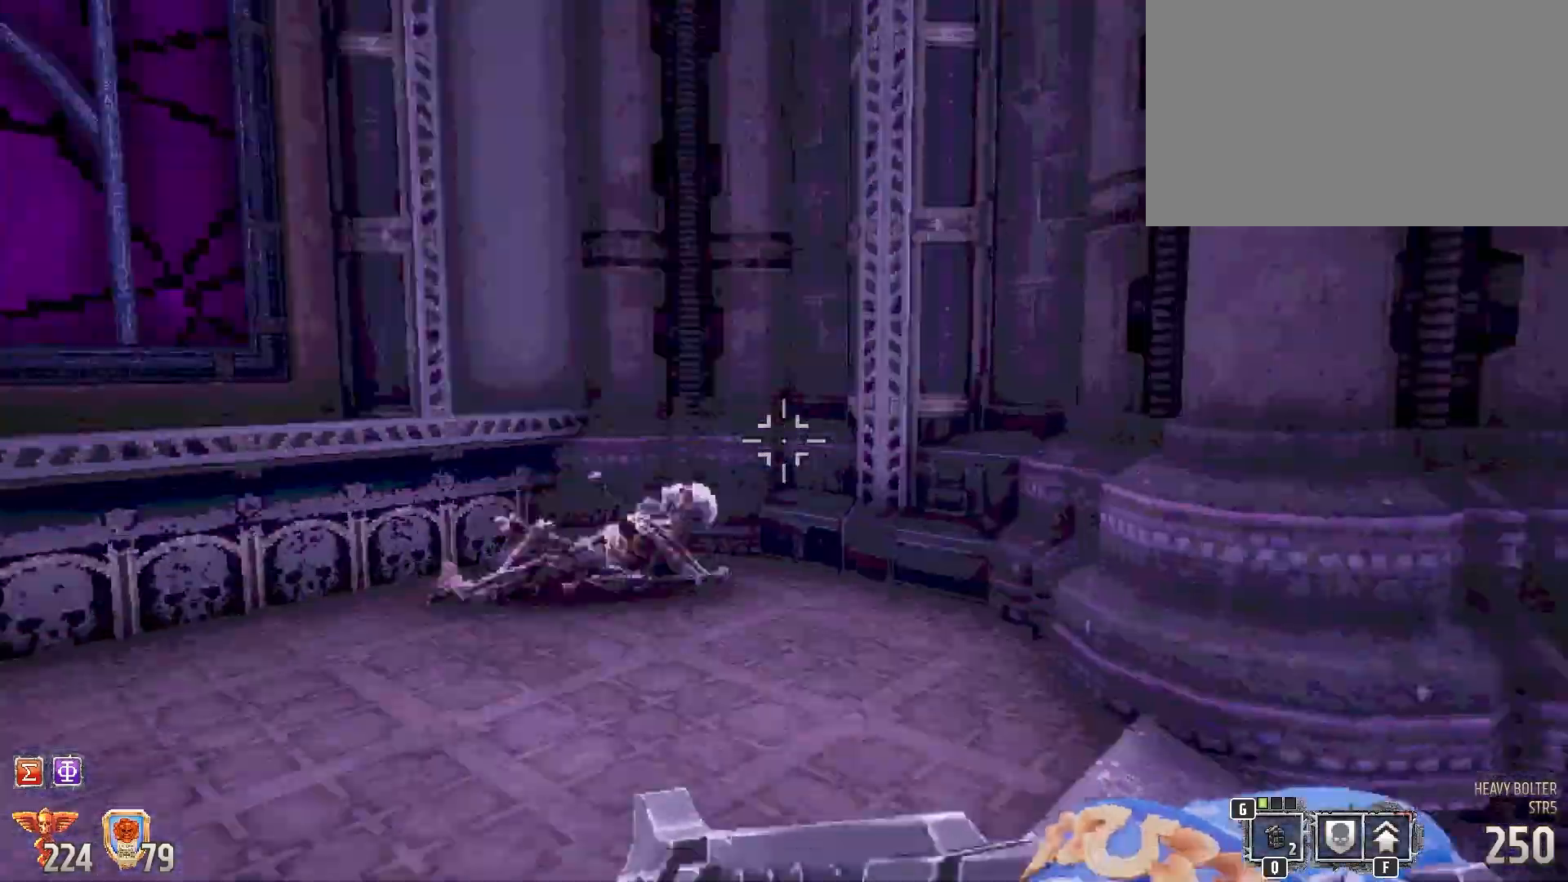
{"keys": ["shift"], "mouse": [], "events": []}
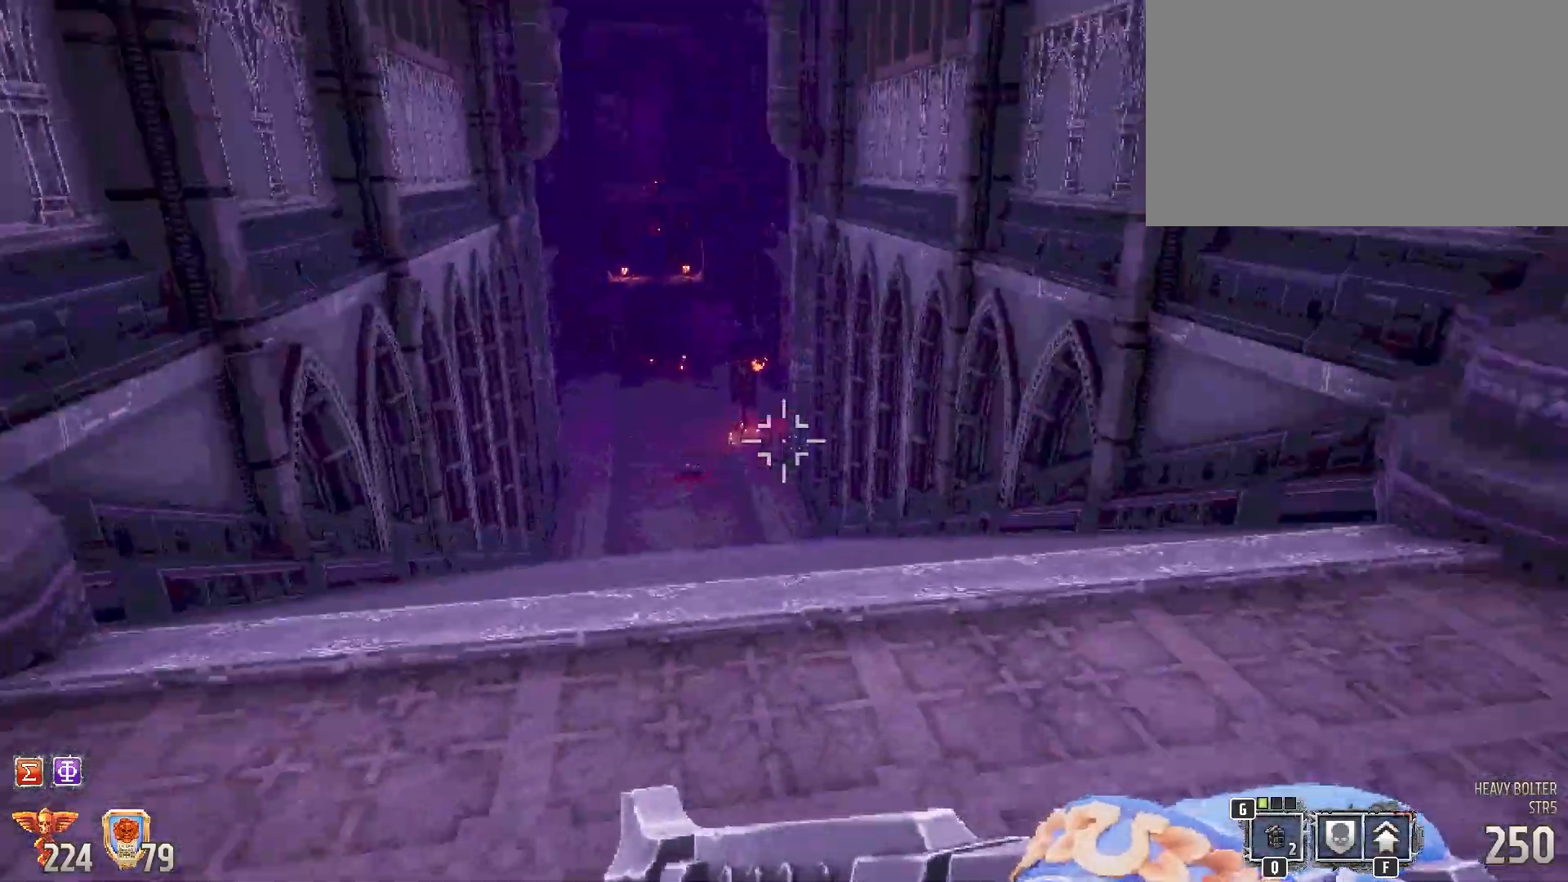
{"keys": ["s", "shift"], "mouse": [], "events": [[67, "s", "down"]]}
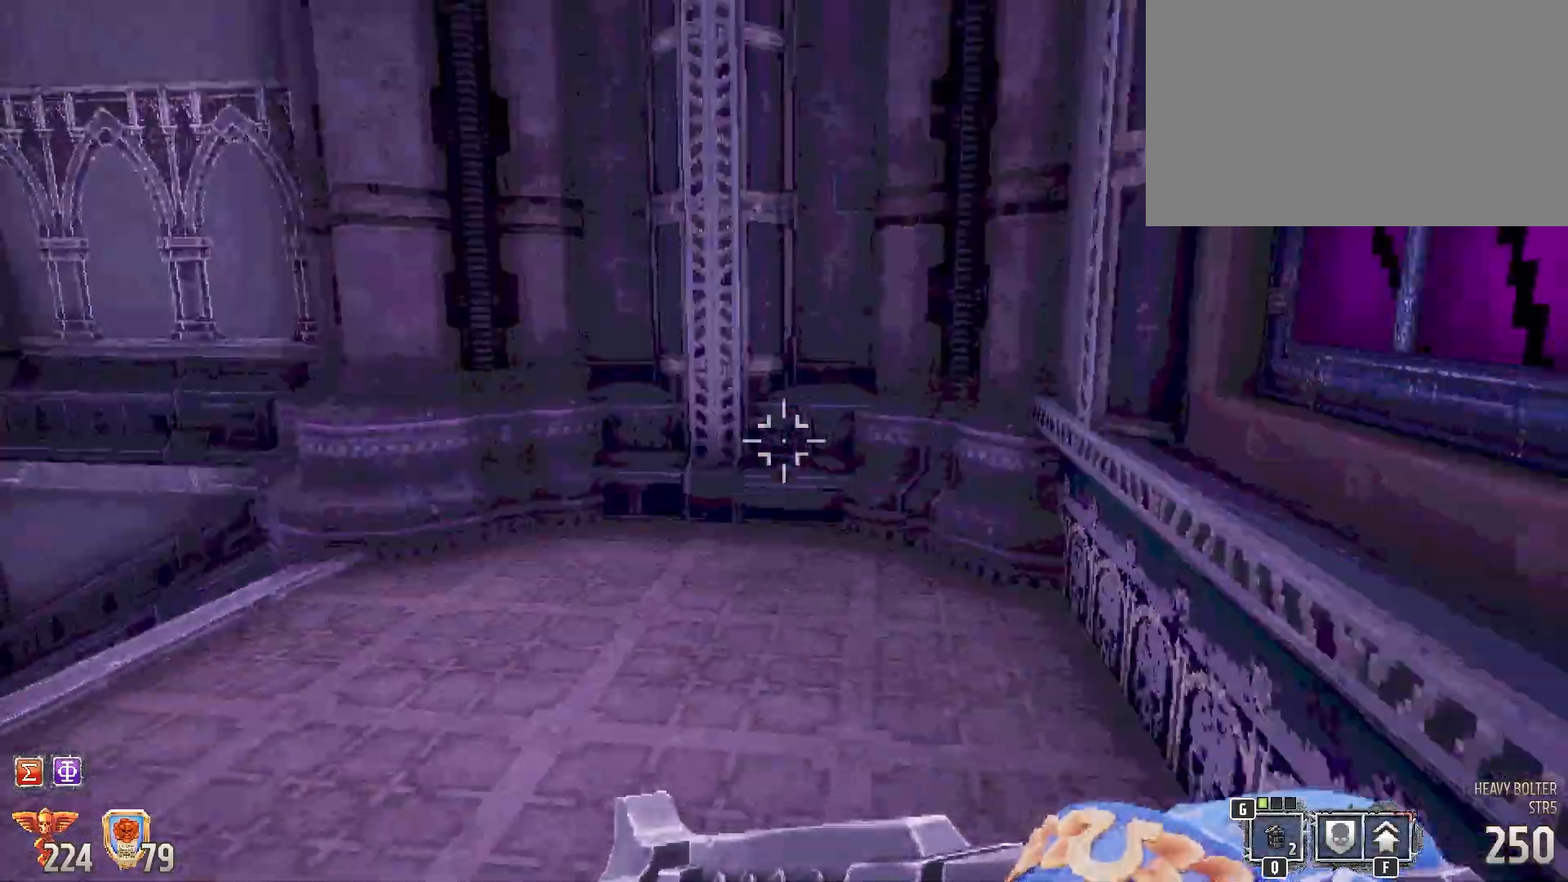
{"keys": ["d", "shift"], "mouse": [], "events": [[33, "s", "up"], [367, "d", "down"]]}
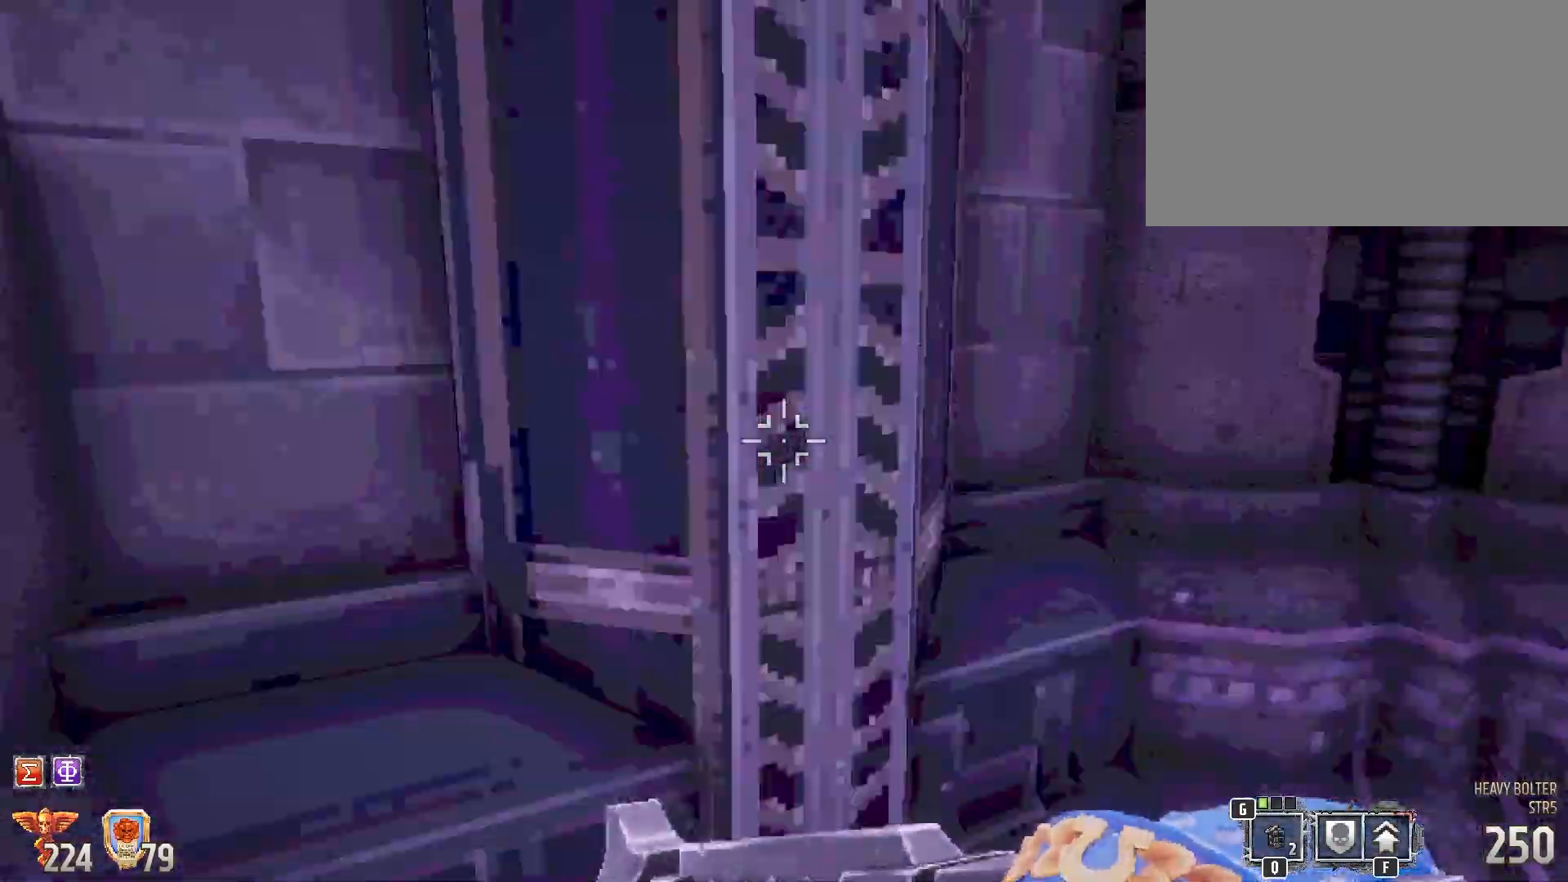
{"keys": ["d", "shift"], "mouse": [], "events": [[100, "s", "down"], [467, "s", "up"]]}
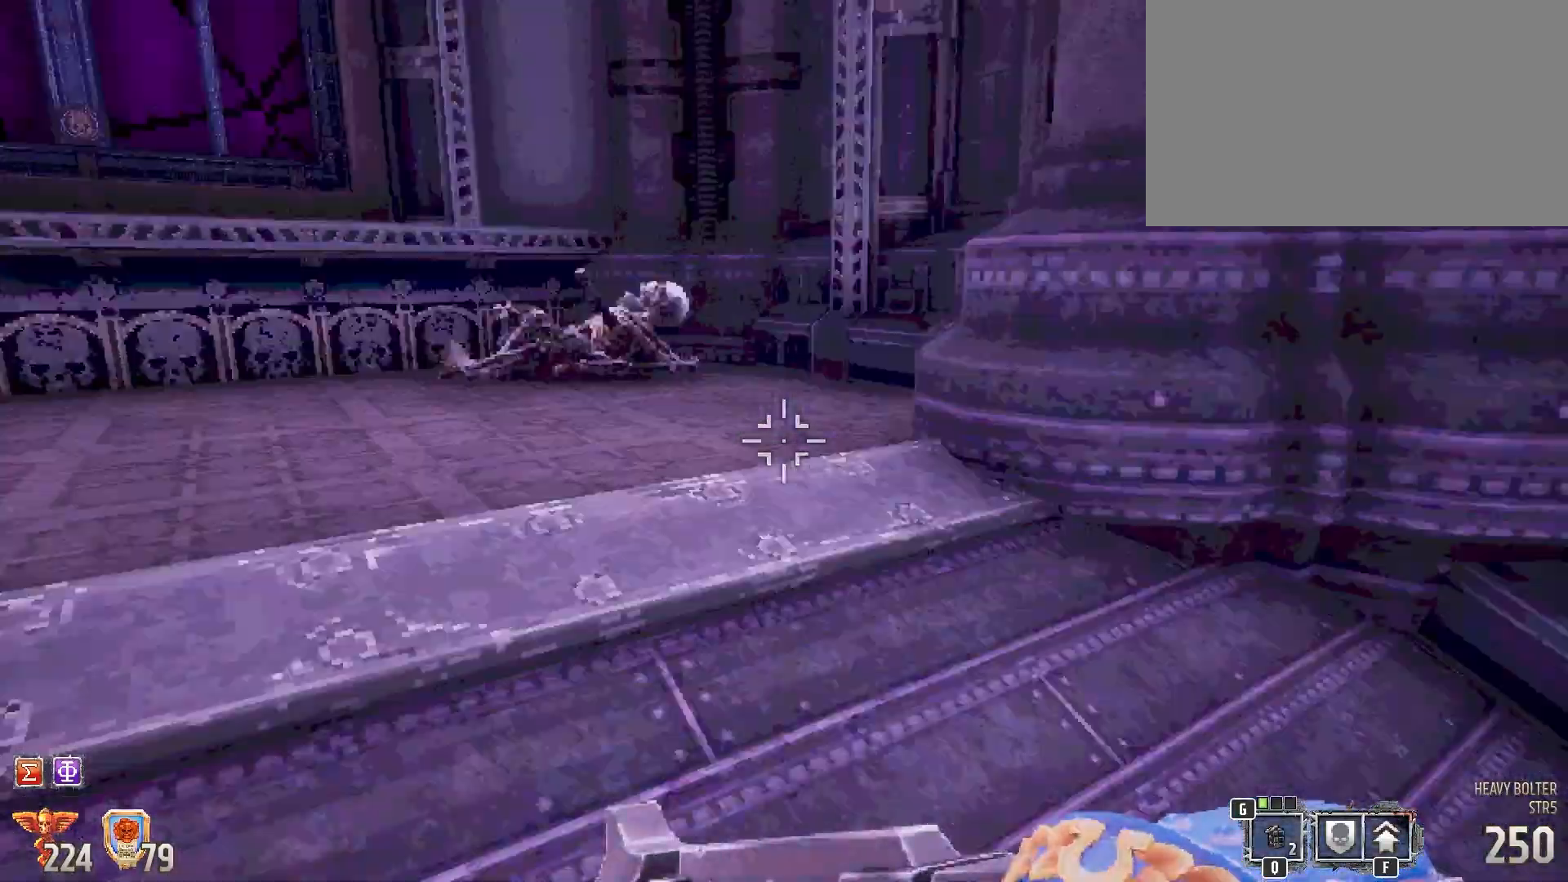
{"keys": ["shift", "w"], "mouse": [], "events": [[150, "w", "down"], [400, "d", "up"]]}
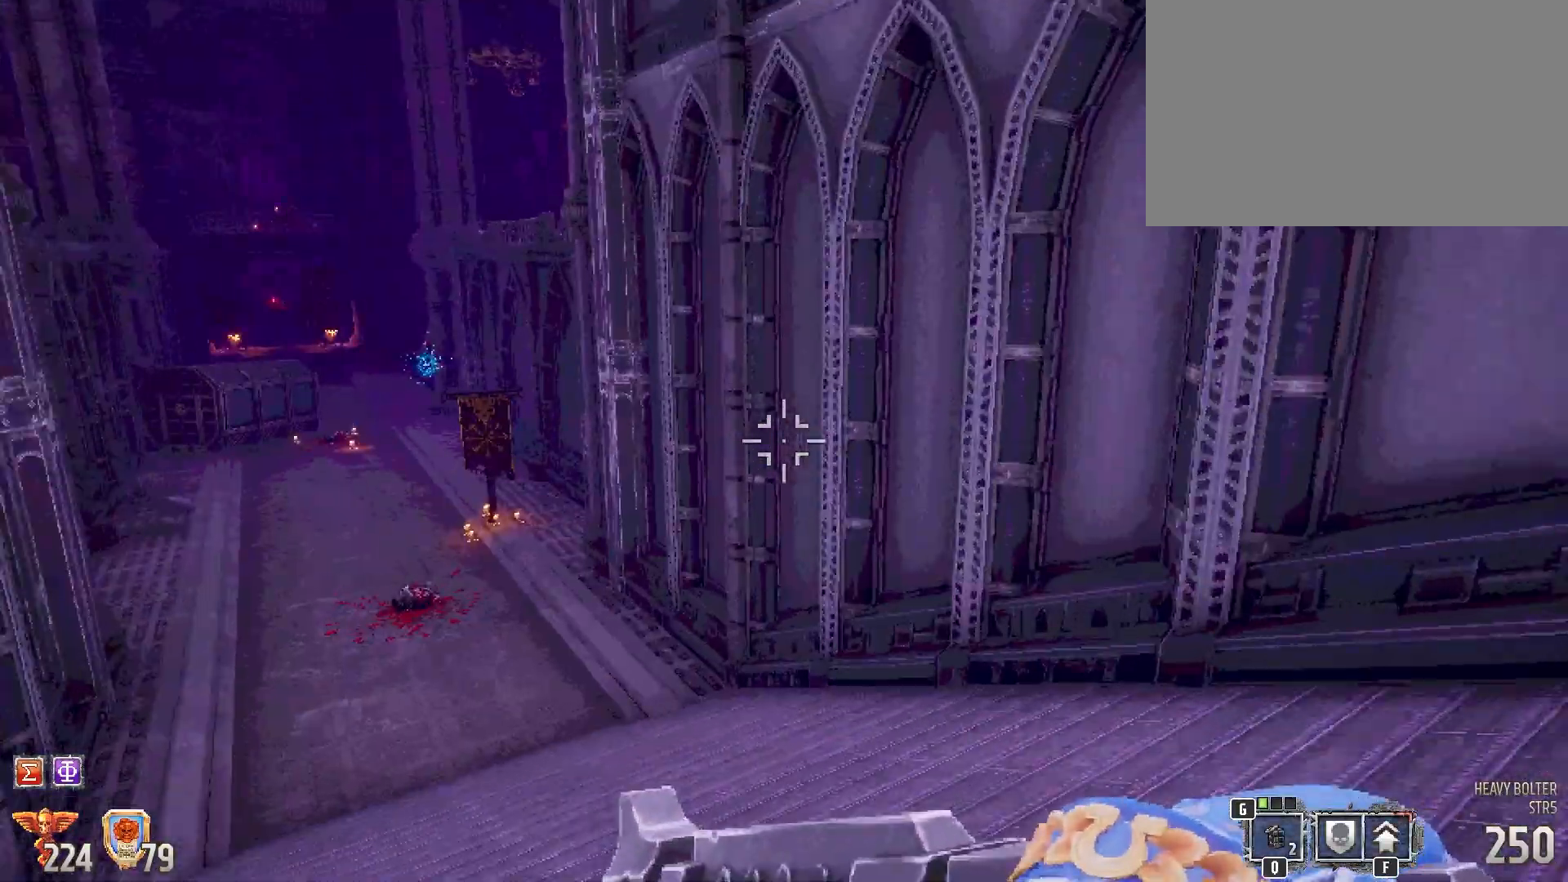
{"keys": ["a", "shift", "w"], "mouse": [], "events": [[500, "a", "down"]]}
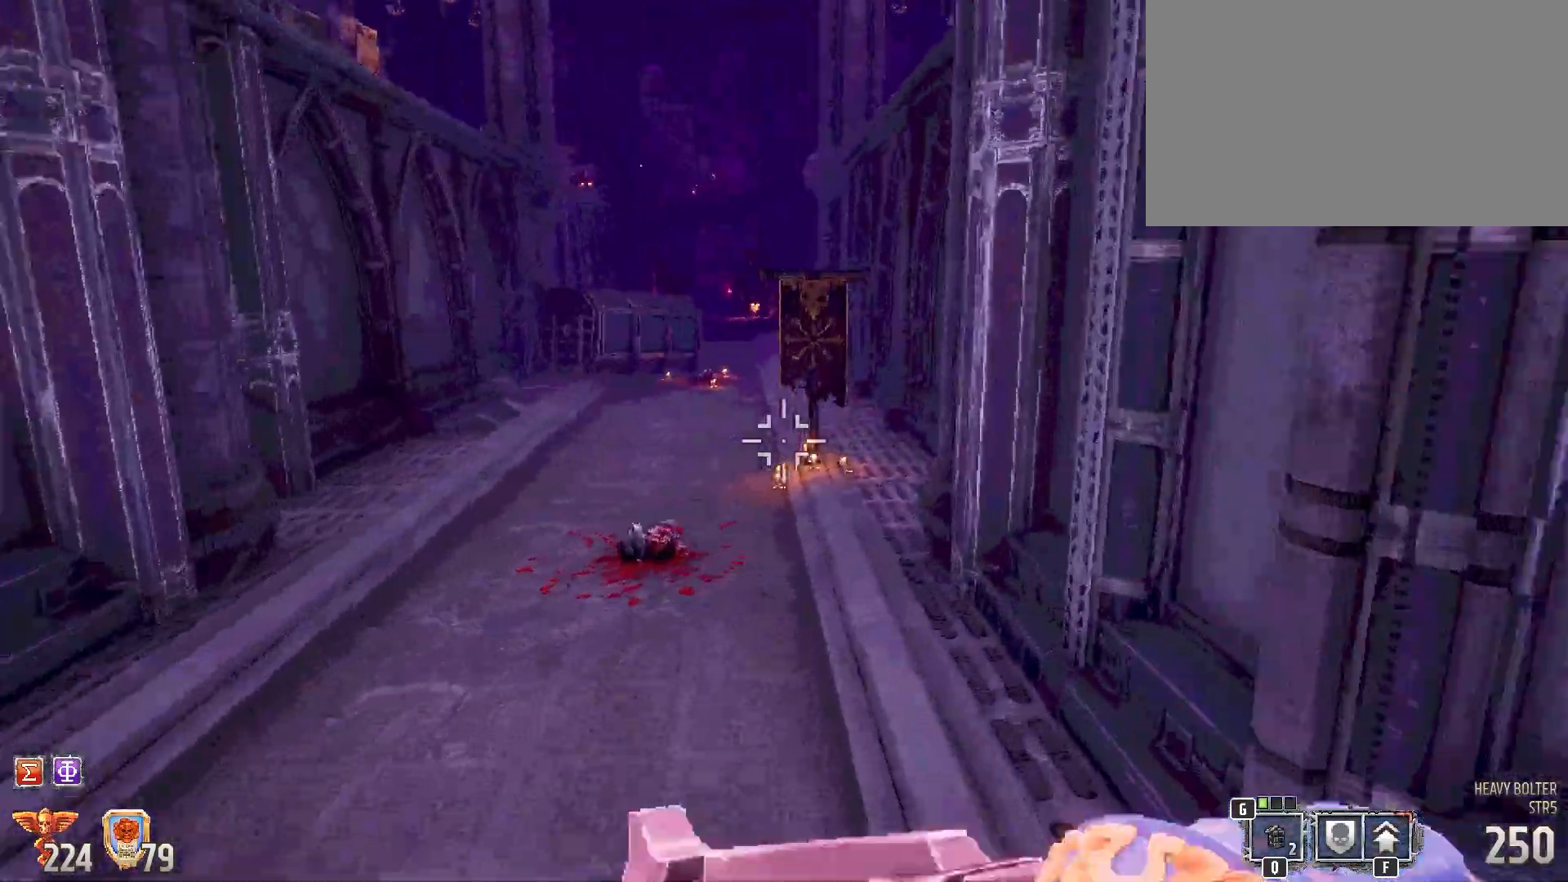
{"keys": ["shift", "w"], "mouse": [], "events": [[100, "a", "up"], [150, "w", "up"], [233, "a", "down"], [333, "w", "down"], [417, "a", "up"]]}
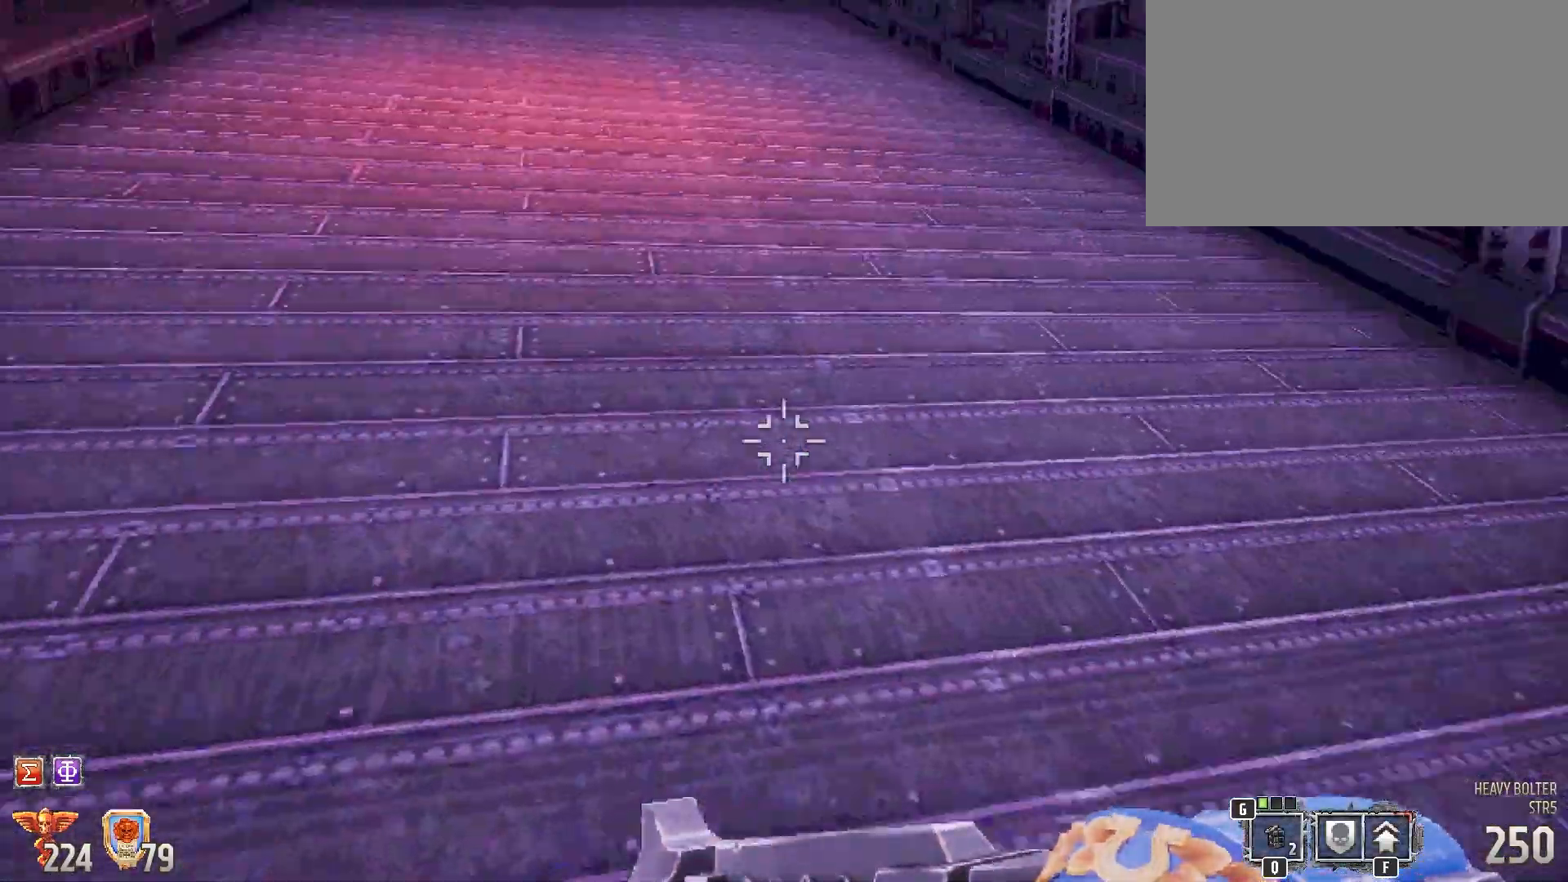
{"keys": ["shift", "space", "w"], "mouse": [], "events": [[400, "space", "down"]]}
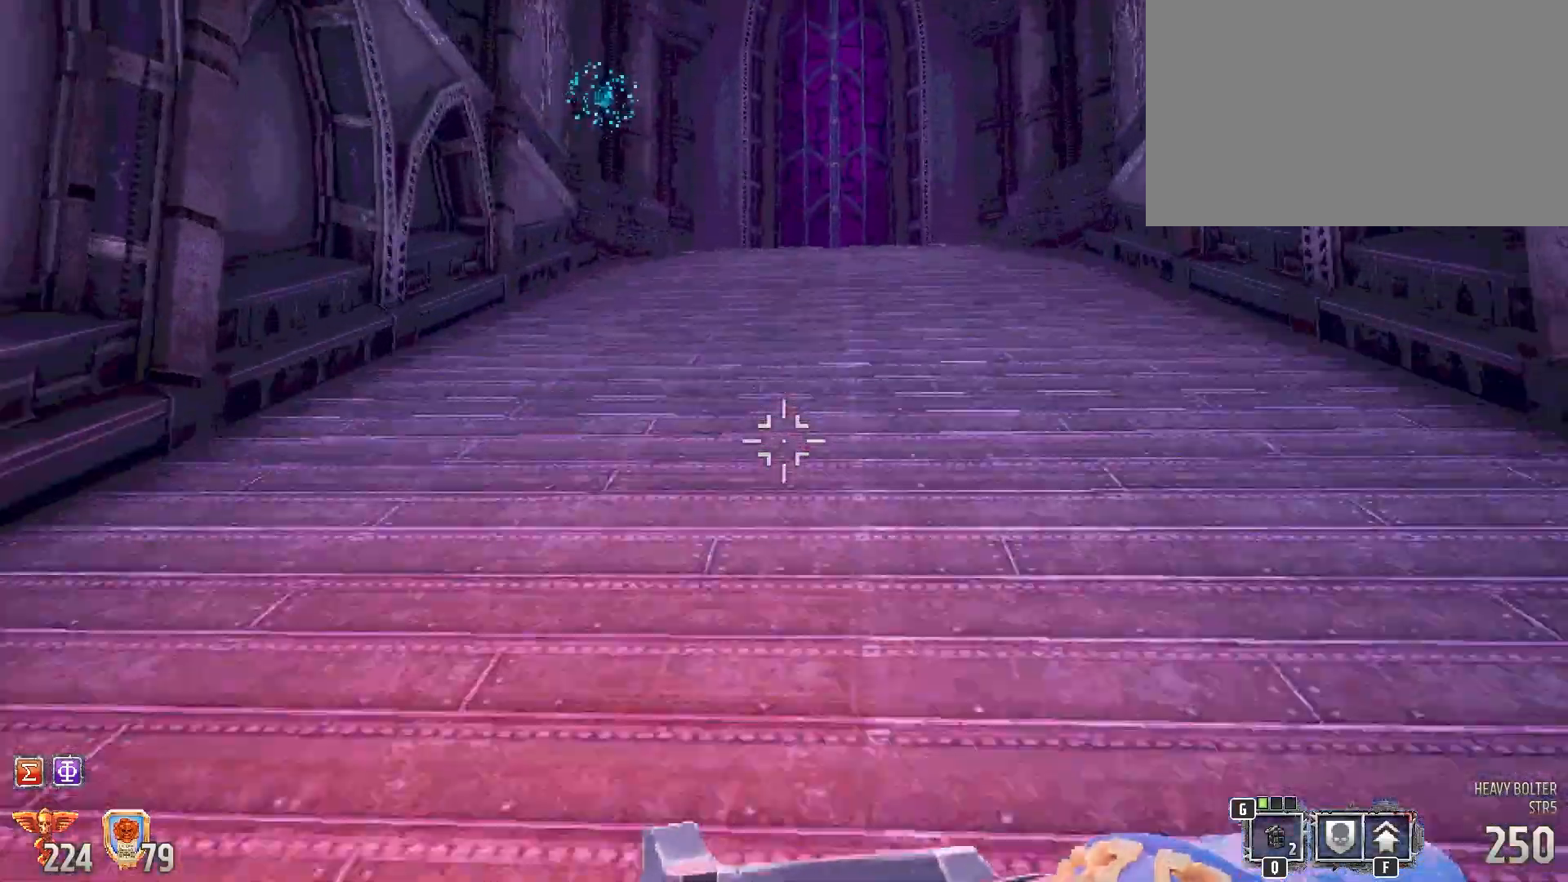
{"keys": ["shift", "space", "w"], "mouse": [], "events": [[217, "space", "up"], [417, "space", "down"]]}
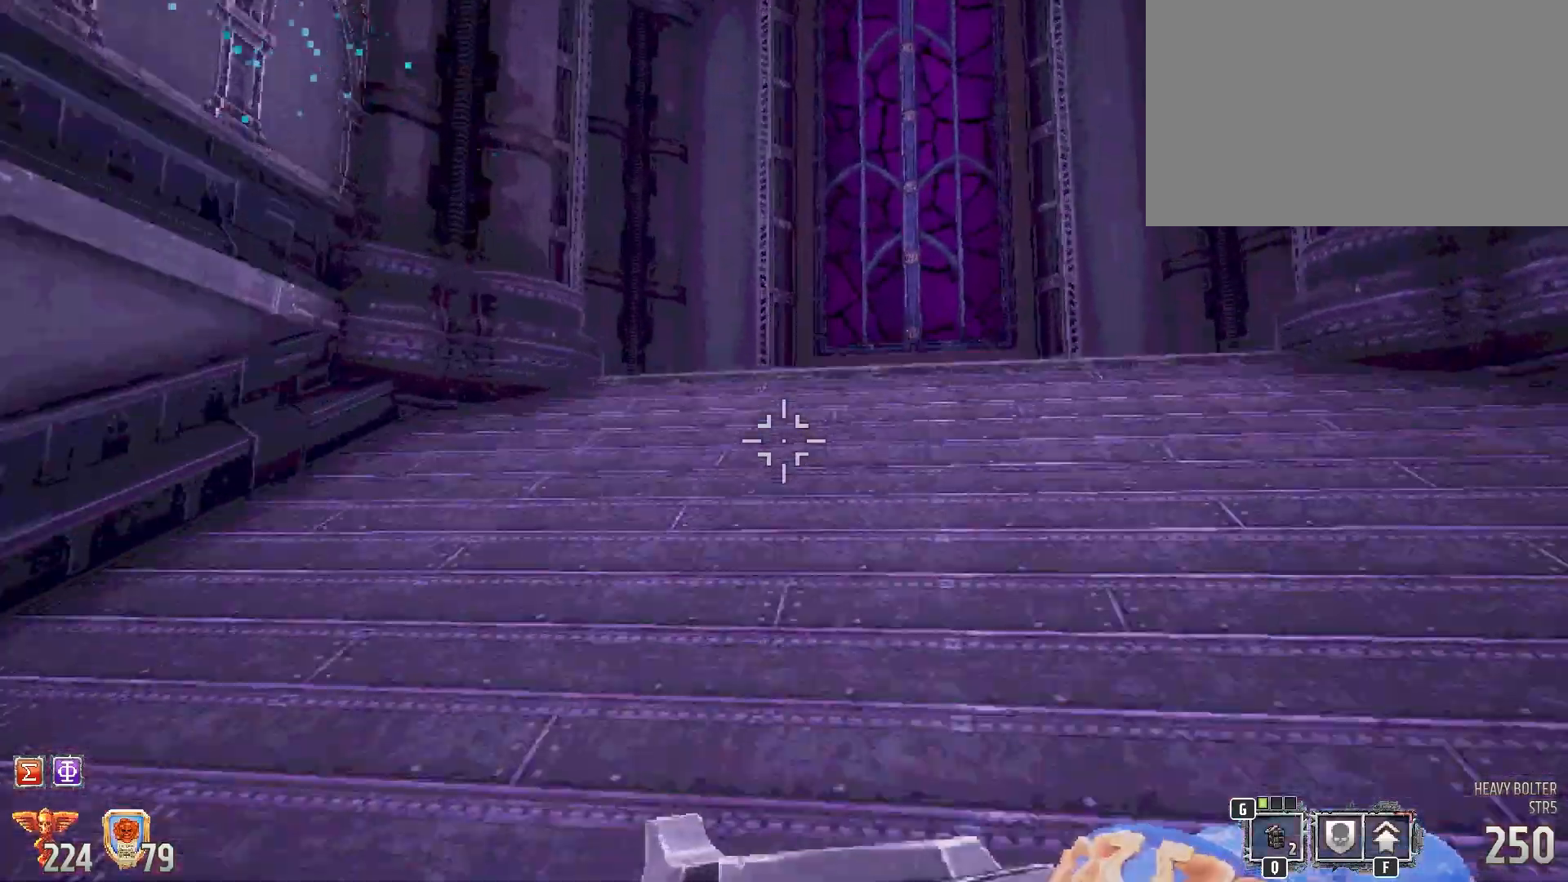
{"keys": ["shift", "w"], "mouse": [], "events": [[150, "space", "up"]]}
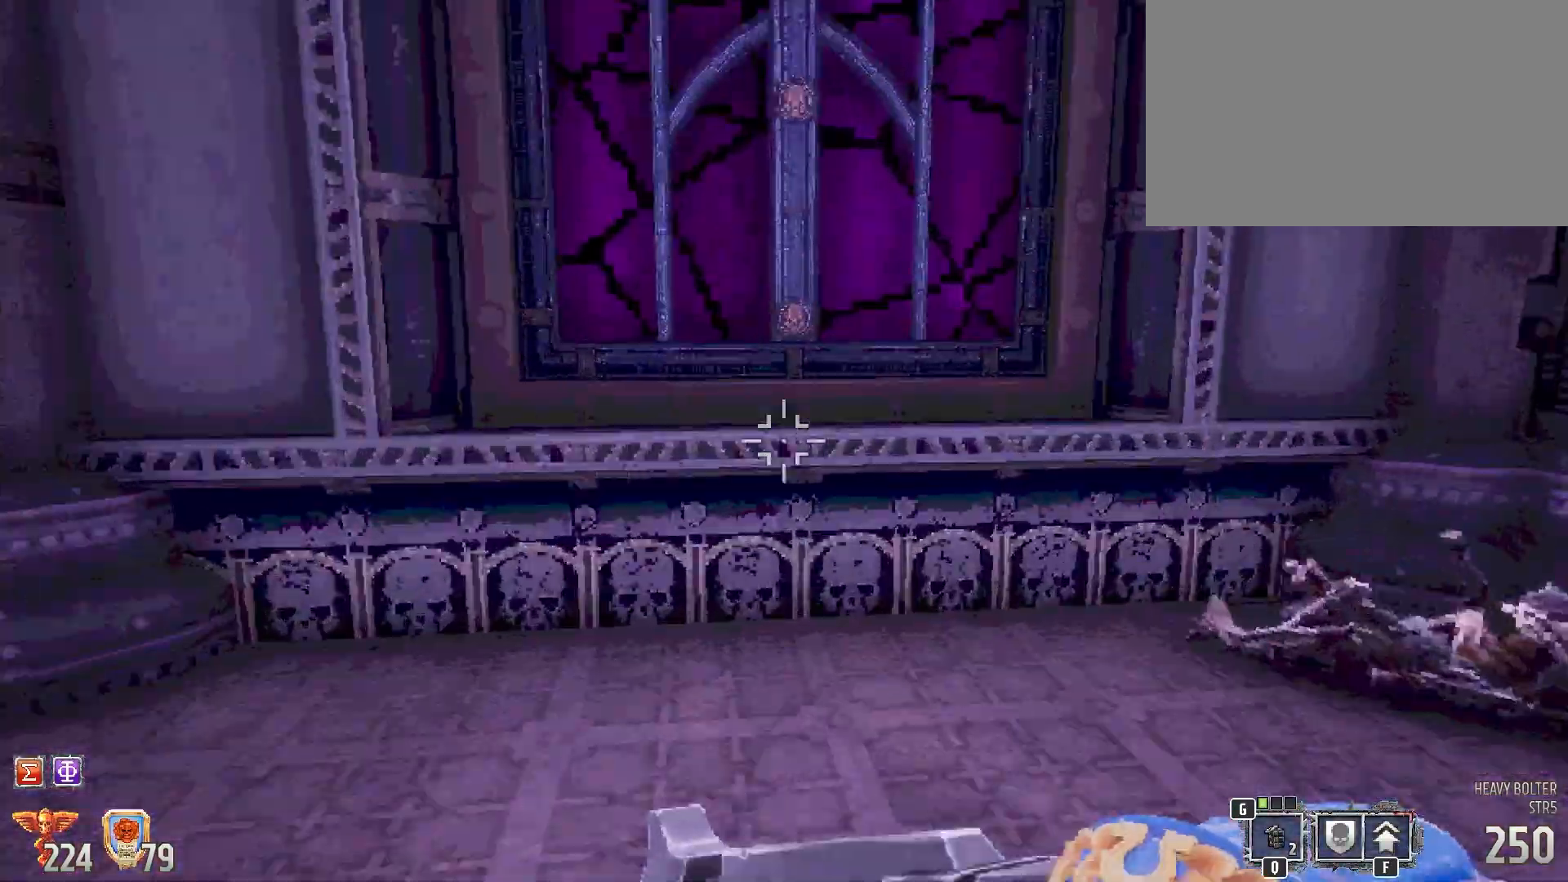
{"keys": ["shift", "w"], "mouse": [], "events": []}
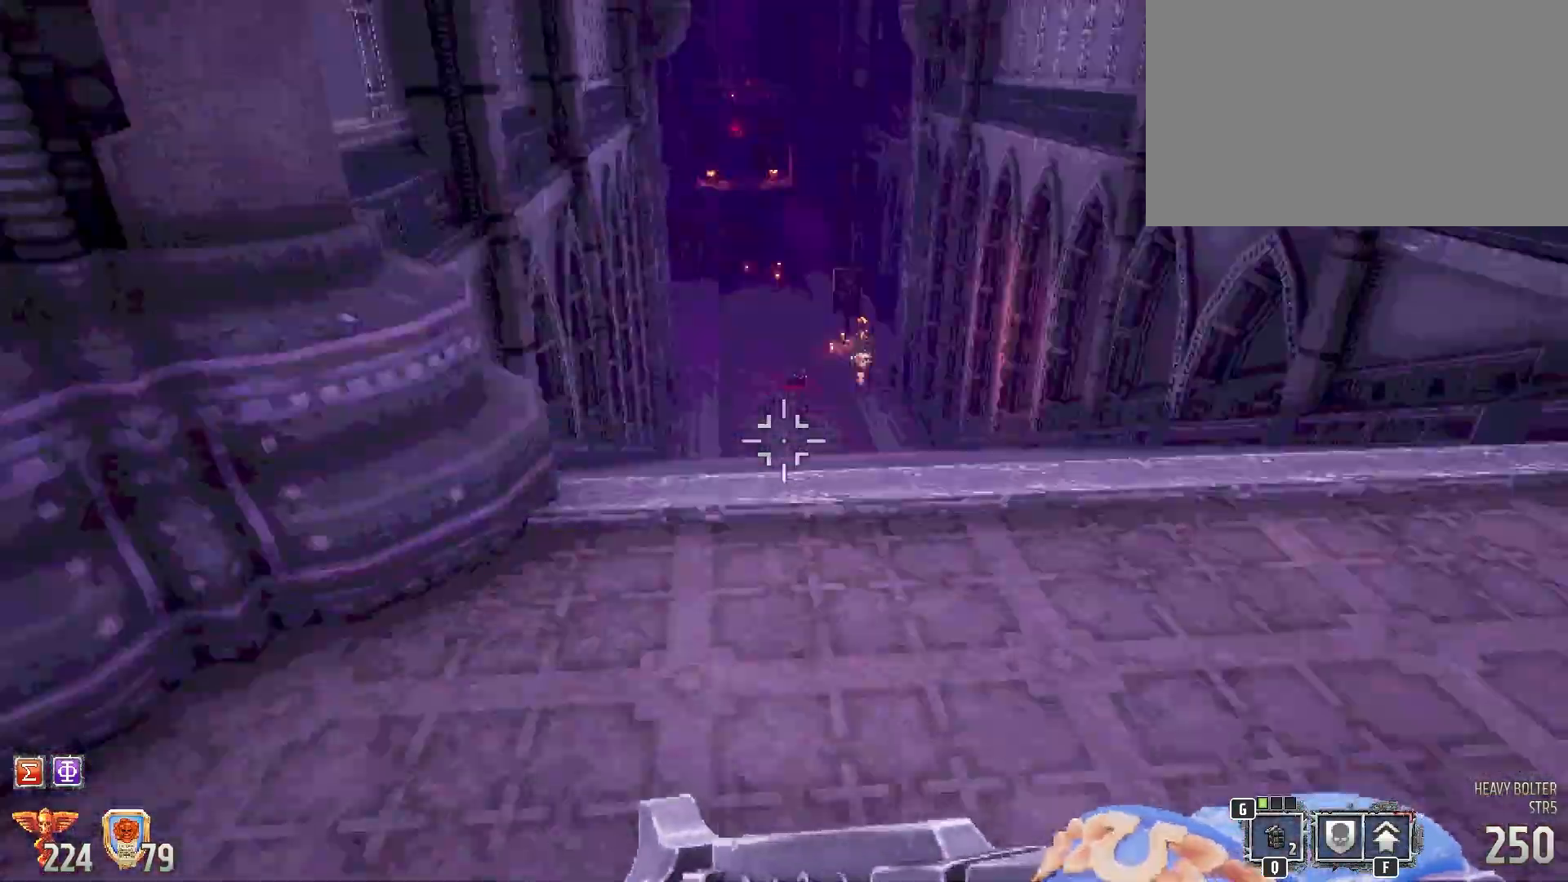
{"keys": ["shift", "w"], "mouse": [], "events": [[317, "space", "down"], [500, "space", "up"]]}
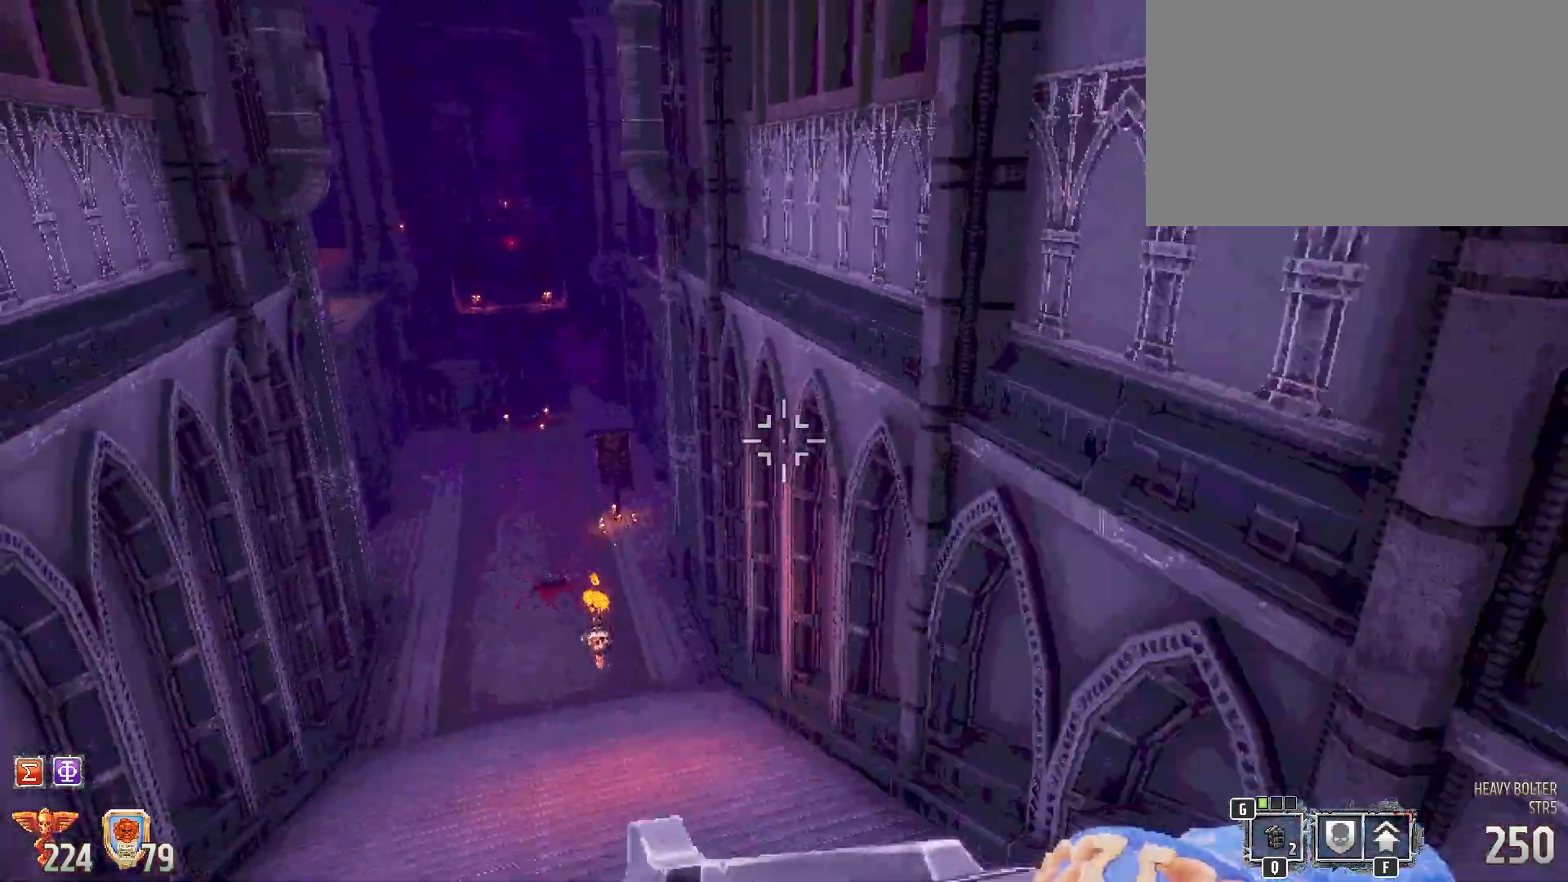
{"keys": ["shift", "w"], "mouse": [], "events": []}
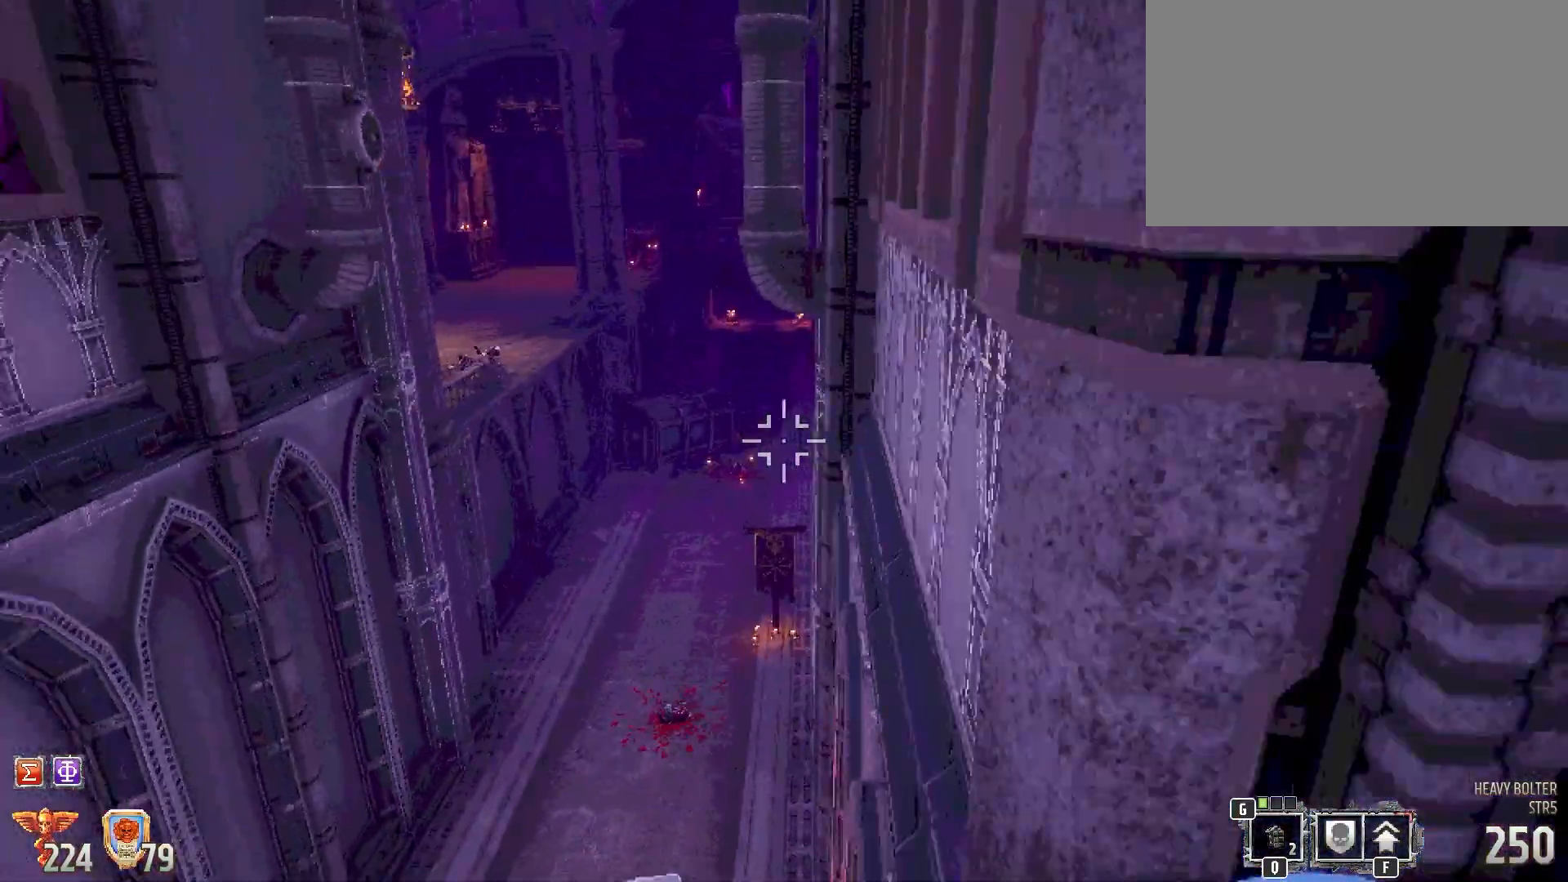
{"keys": ["shift", "w"], "mouse": [], "events": []}
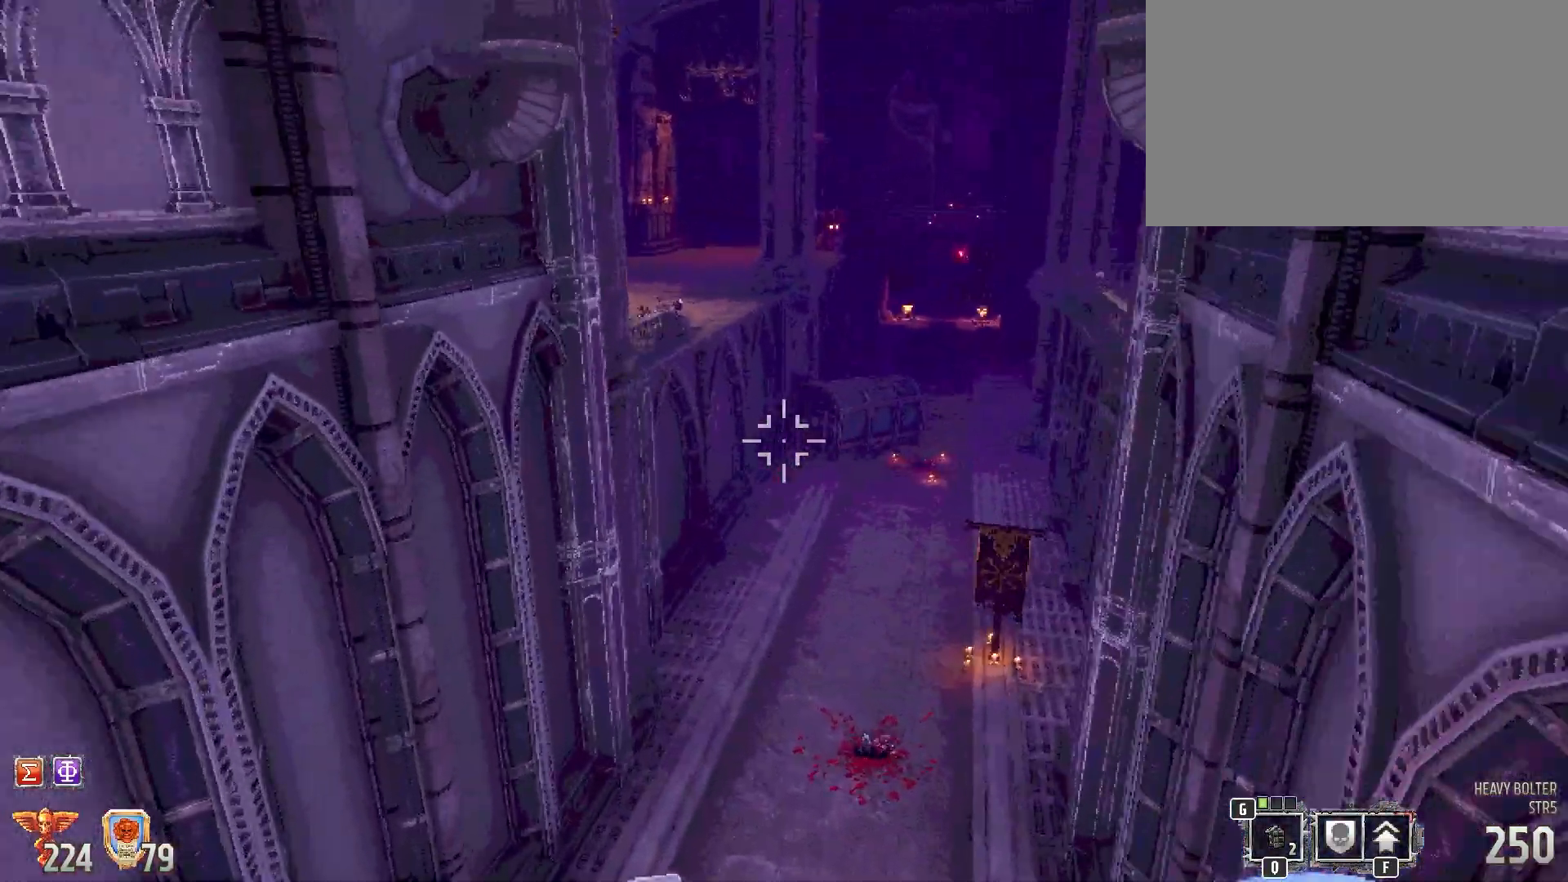
{"keys": ["shift", "w"], "mouse": [], "events": []}
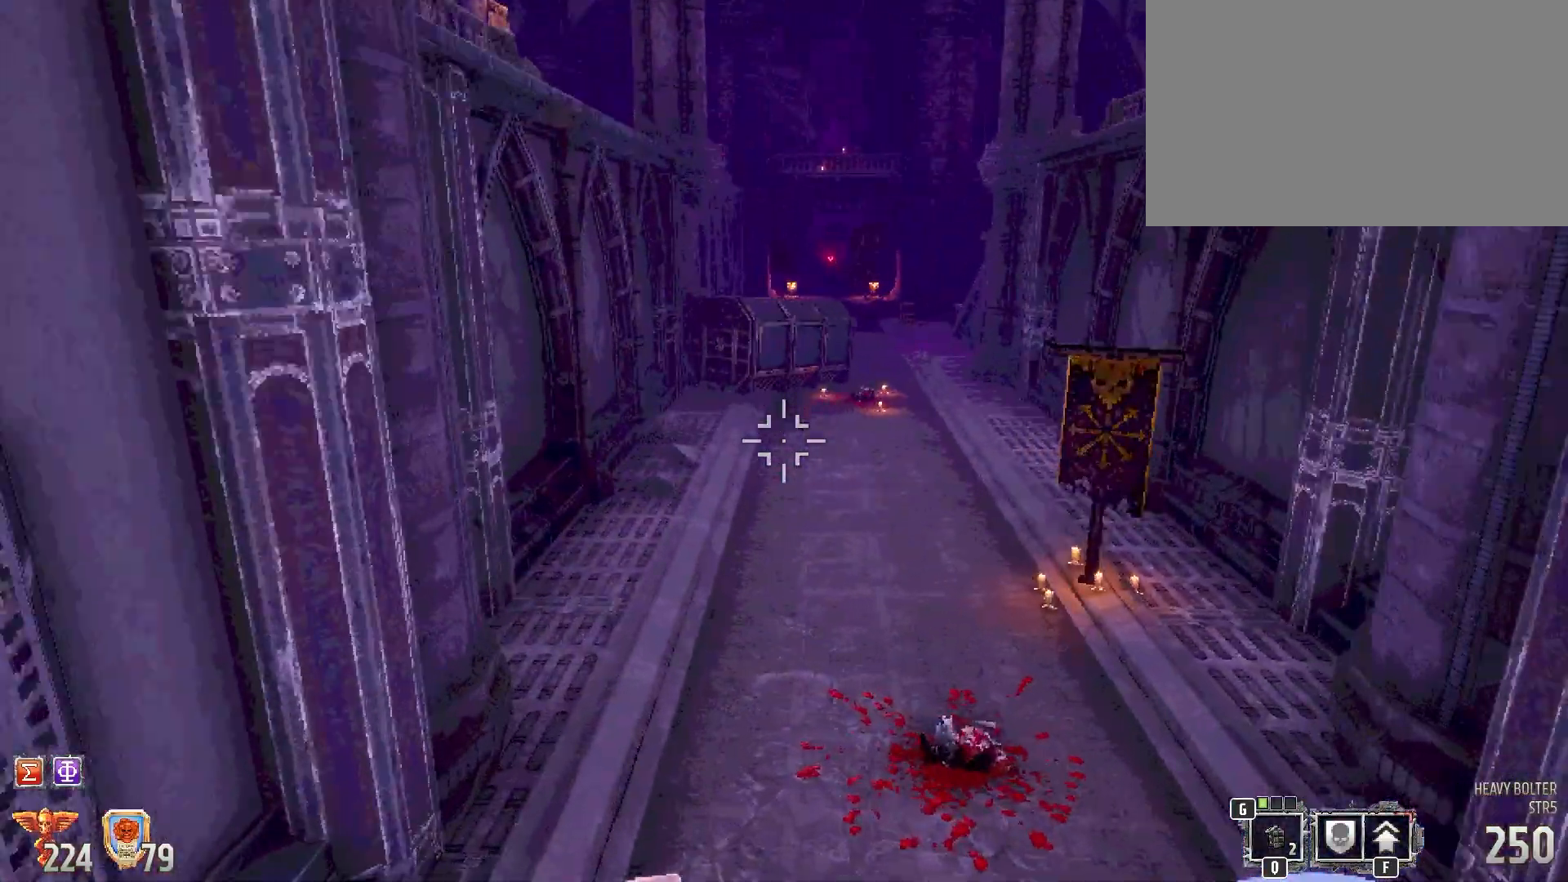
{"keys": ["shift", "w"], "mouse": [], "events": []}
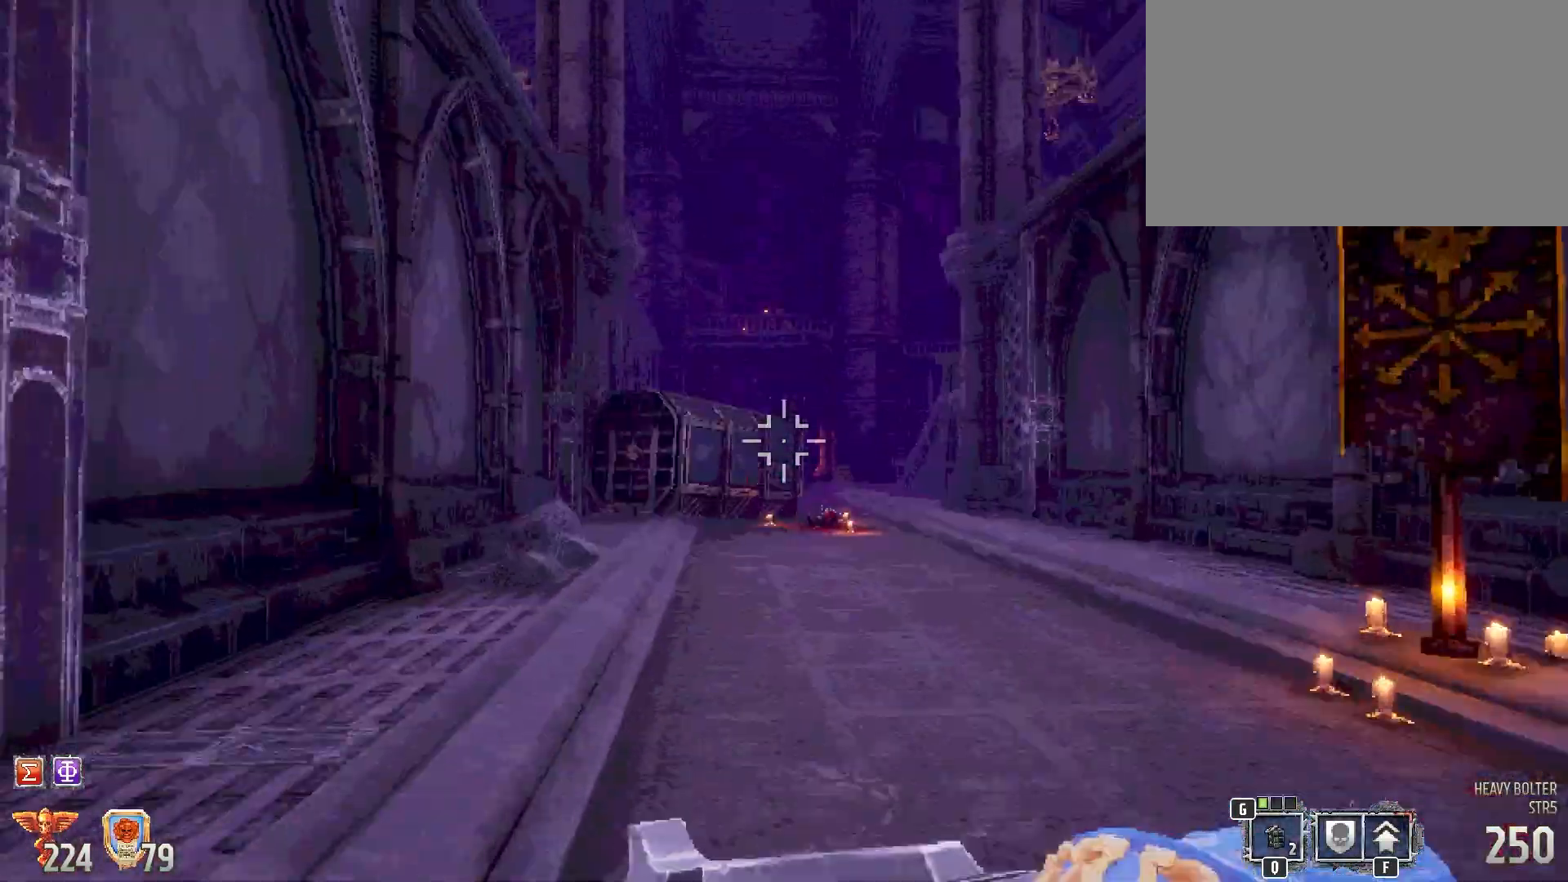
{"keys": ["shift", "w"], "mouse": [], "events": []}
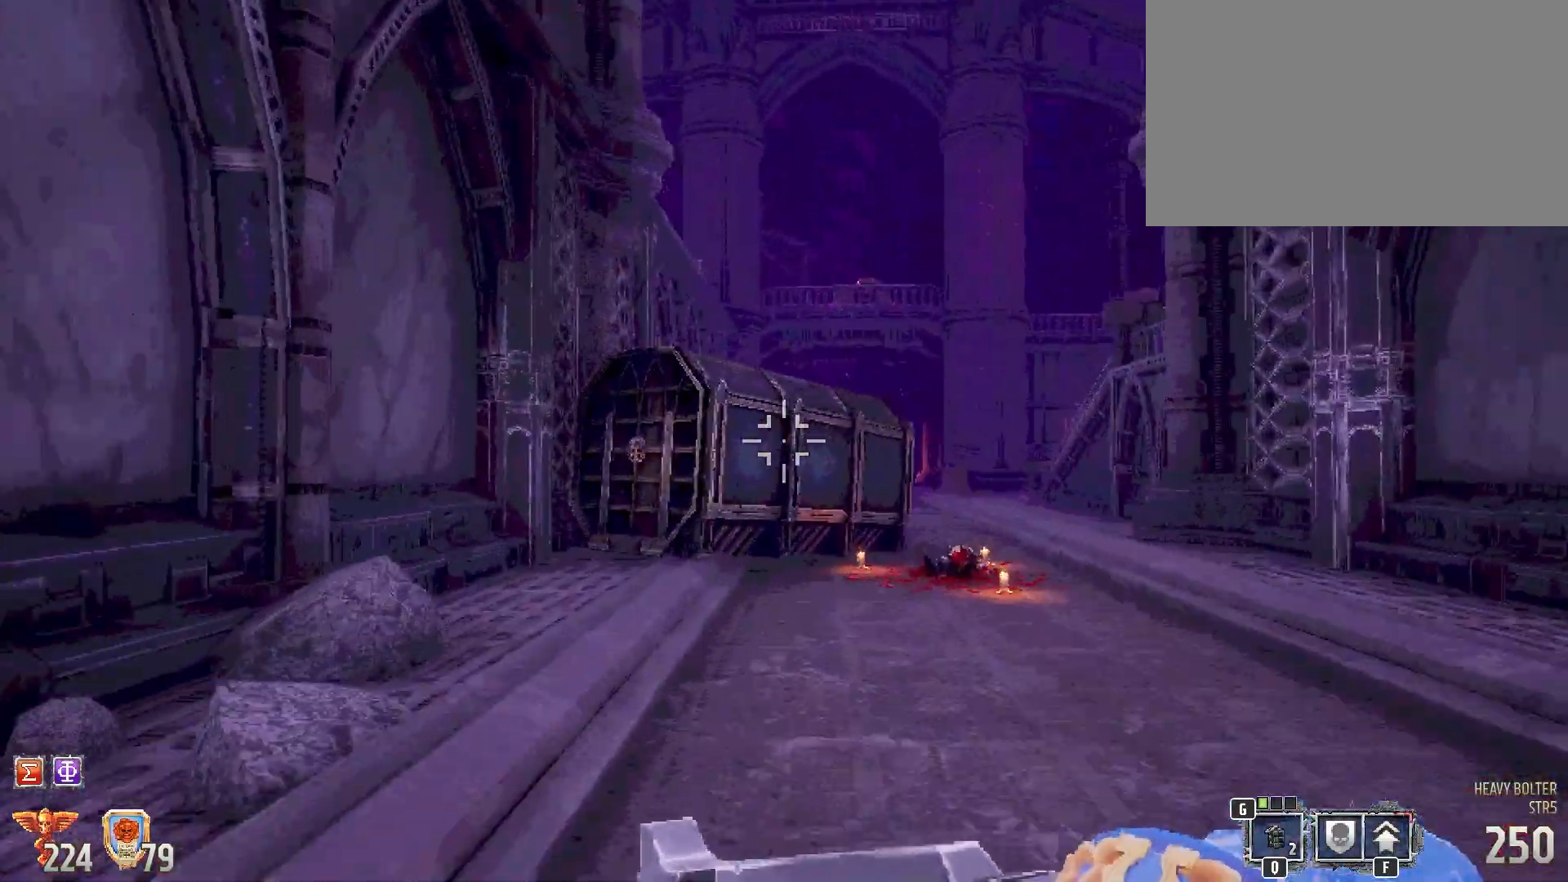
{"keys": [], "mouse": [], "events": [[133, "space", "down"], [217, "space", "up"], [217, "w", "up"], [267, "shift", "up"]]}
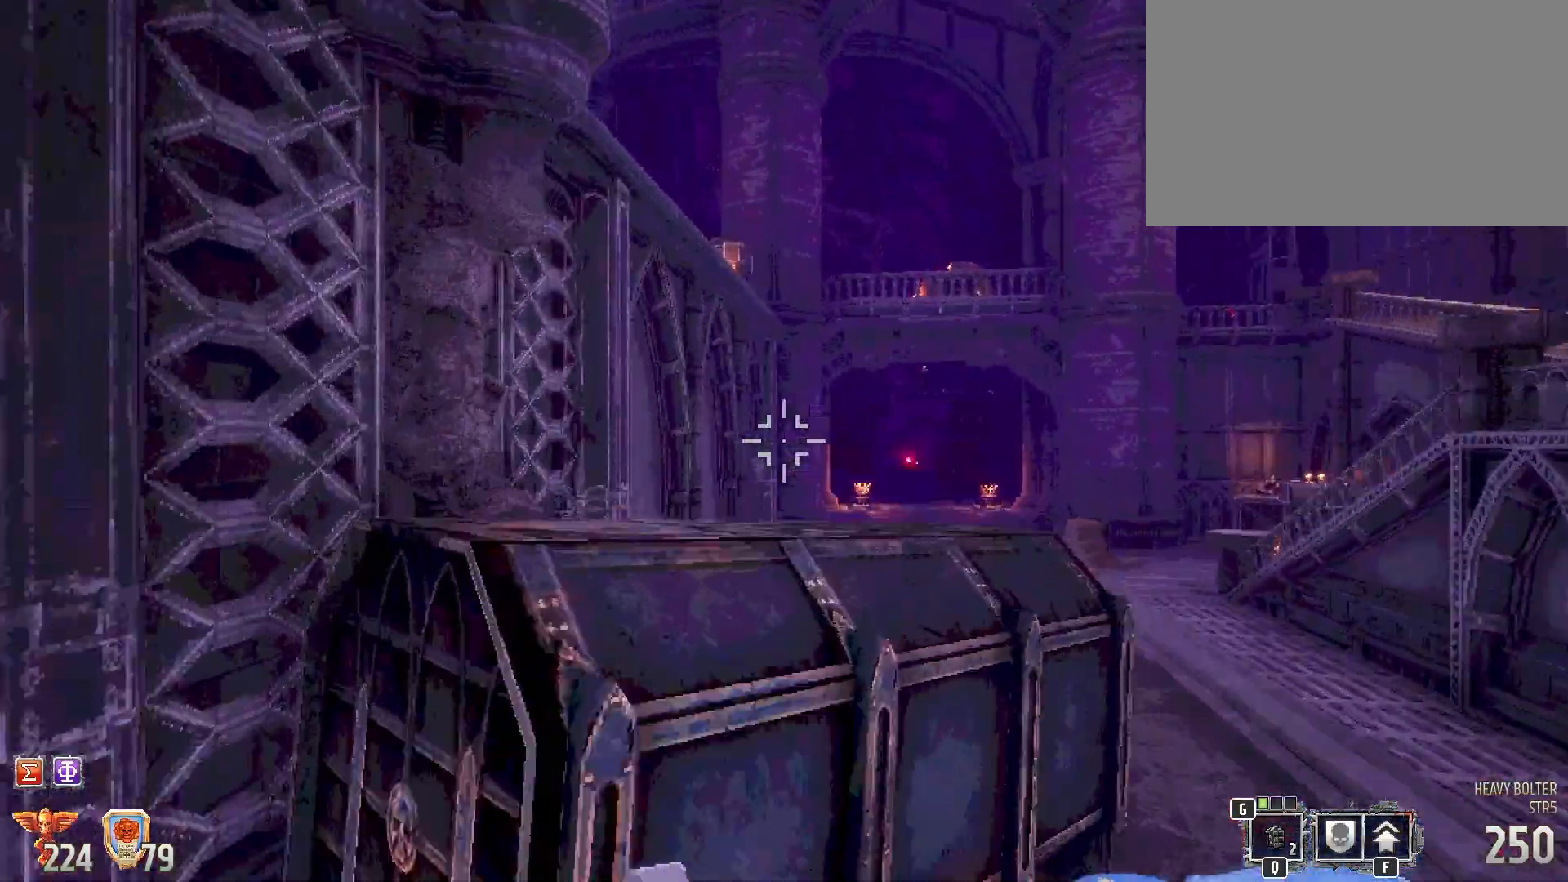
{"keys": [], "mouse": [], "events": []}
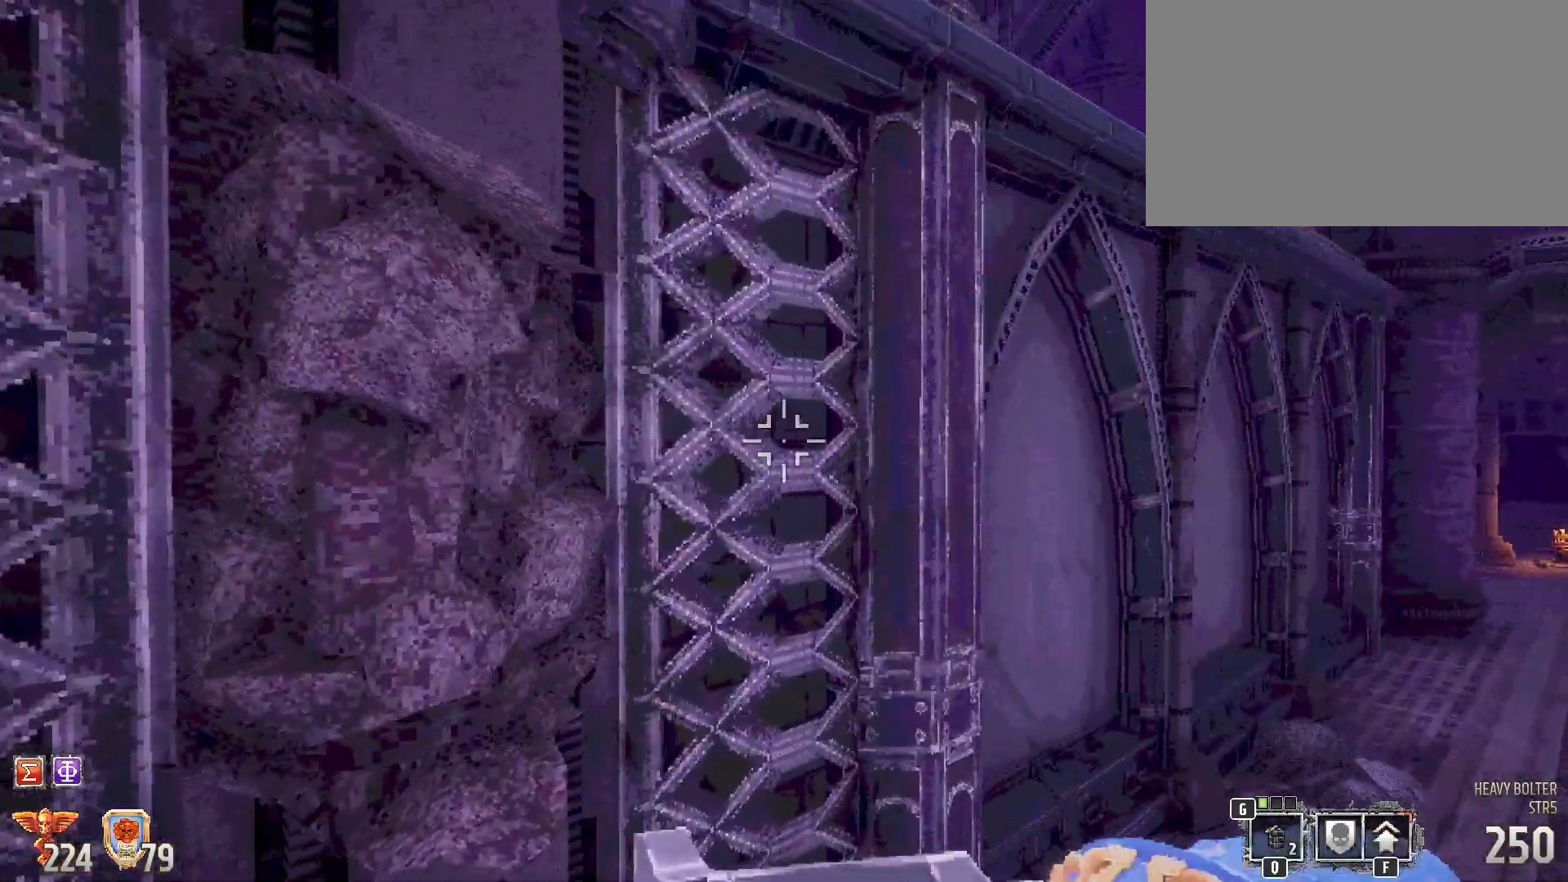
{"keys": ["space", "w"], "mouse": [], "events": [[350, "w", "down"], [483, "space", "down"]]}
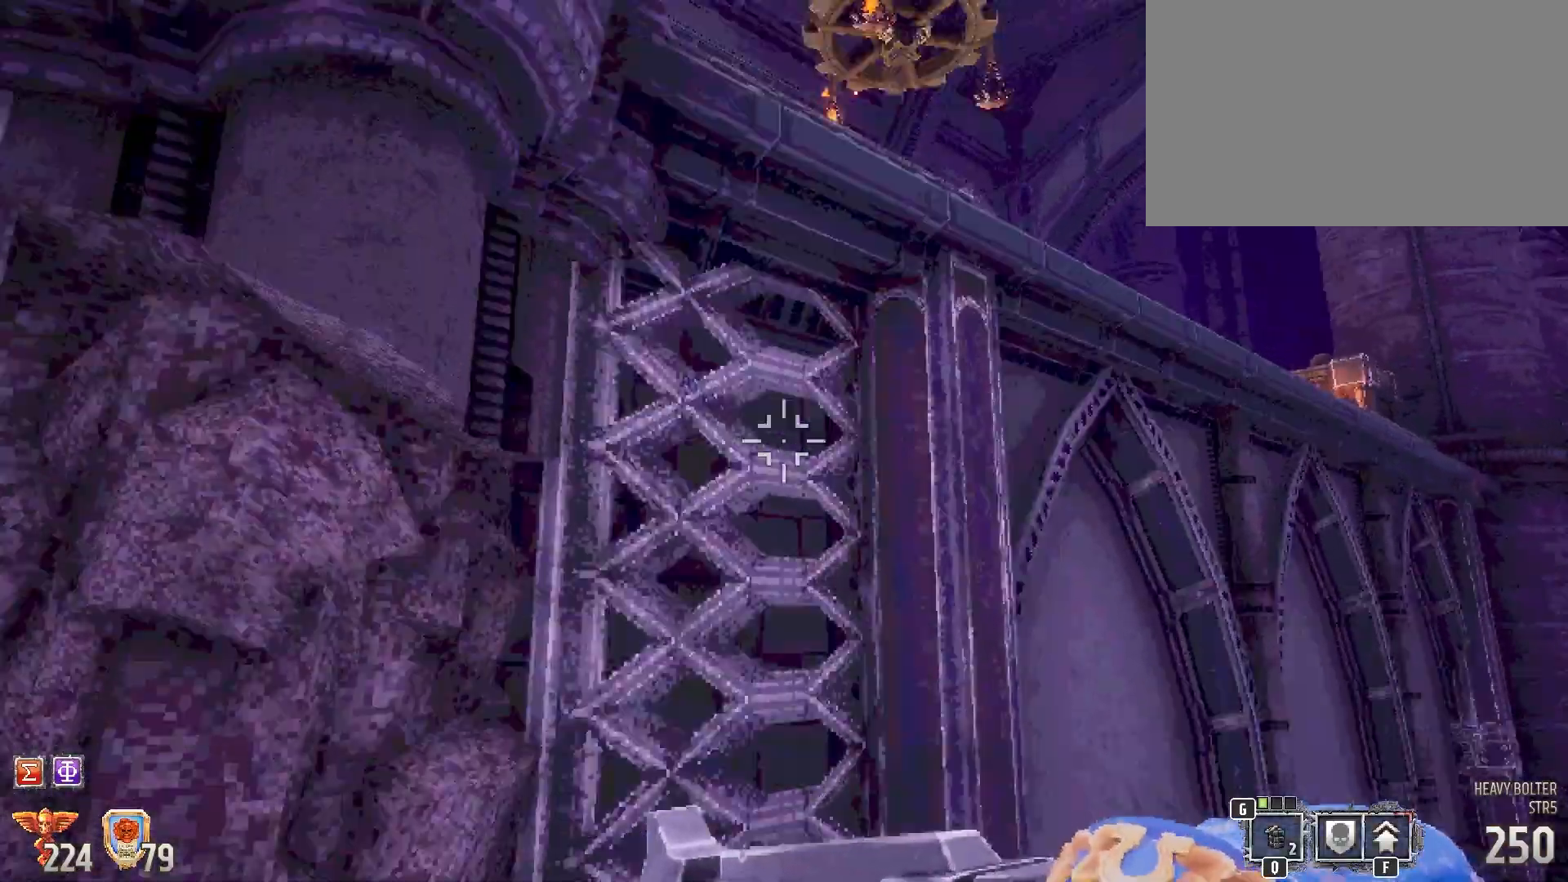
{"keys": ["w"], "mouse": [], "events": [[317, "space", "up"]]}
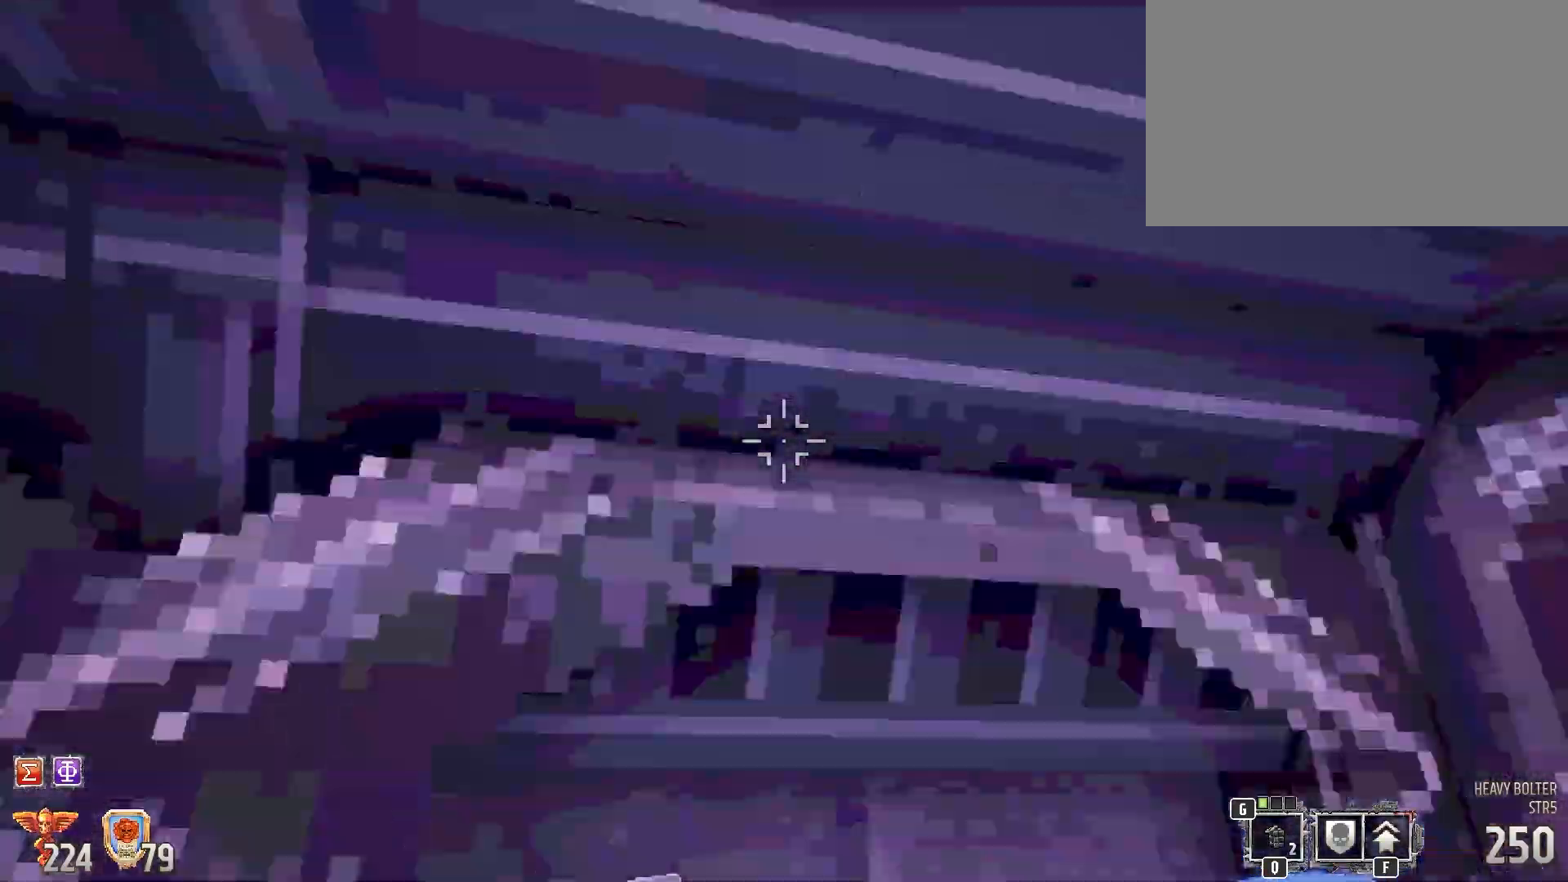
{"keys": ["shift", "w"], "mouse": [], "events": [[417, "shift", "down"]]}
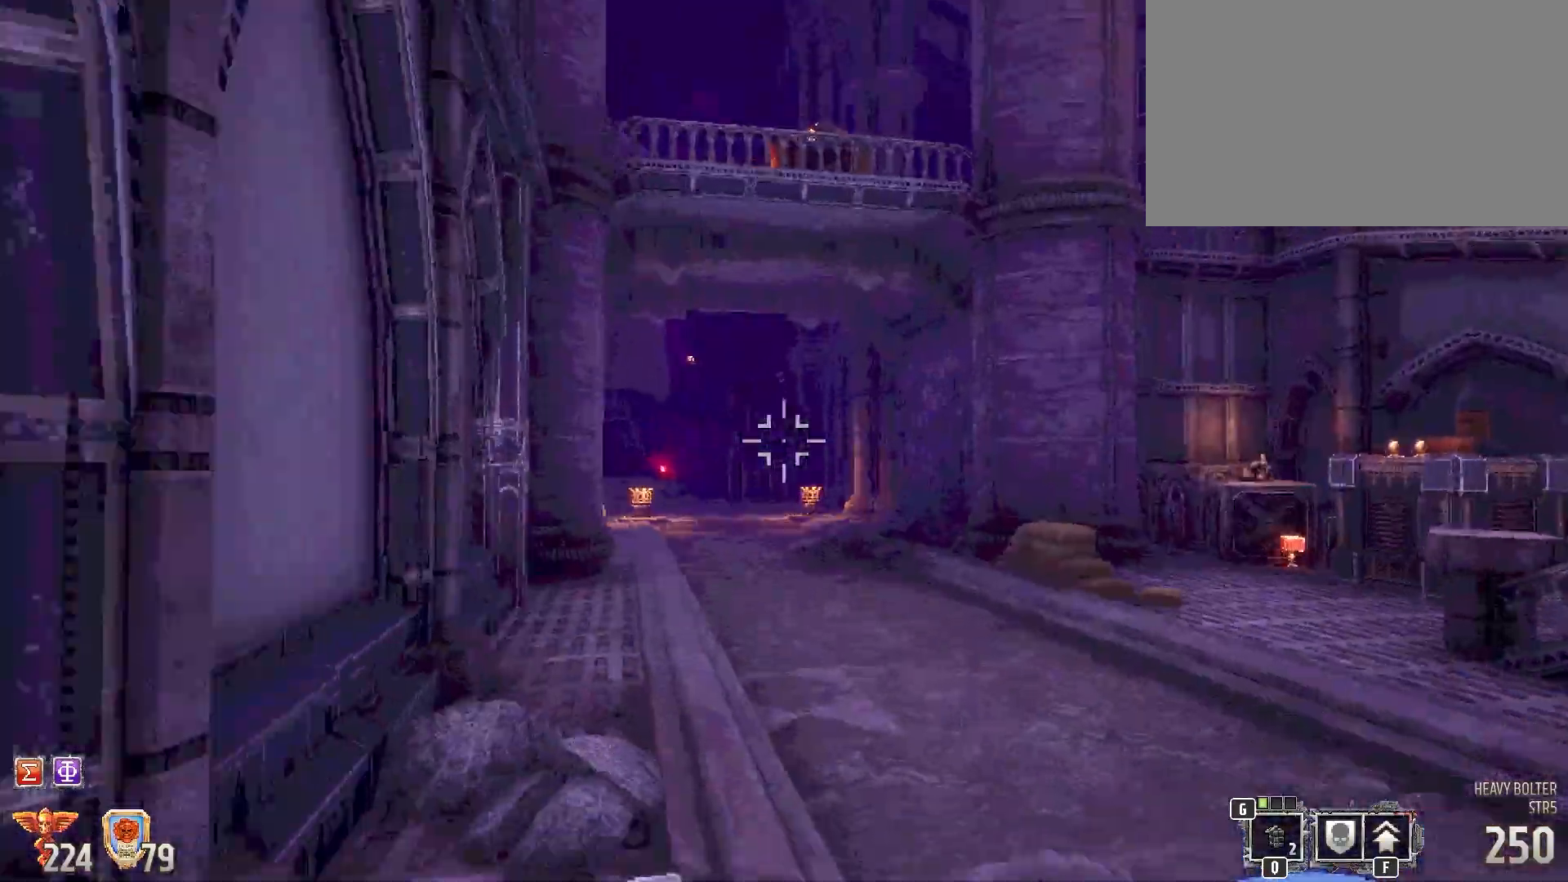
{"keys": ["a", "shift", "w"], "mouse": [], "events": [[433, "a", "down"]]}
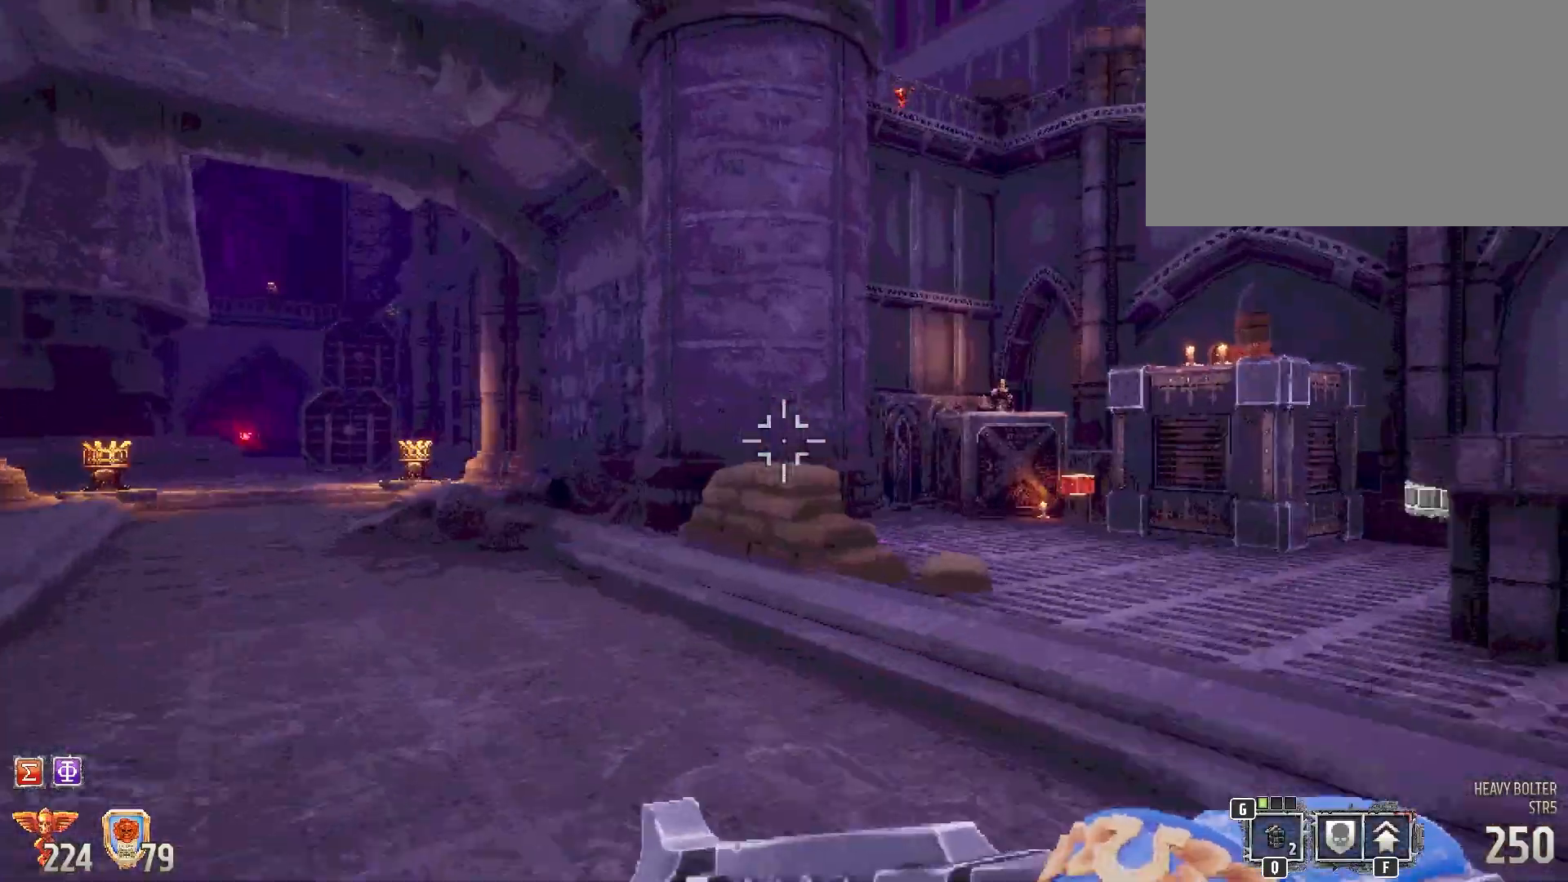
{"keys": ["shift", "w"], "mouse": [], "events": [[133, "a", "up"]]}
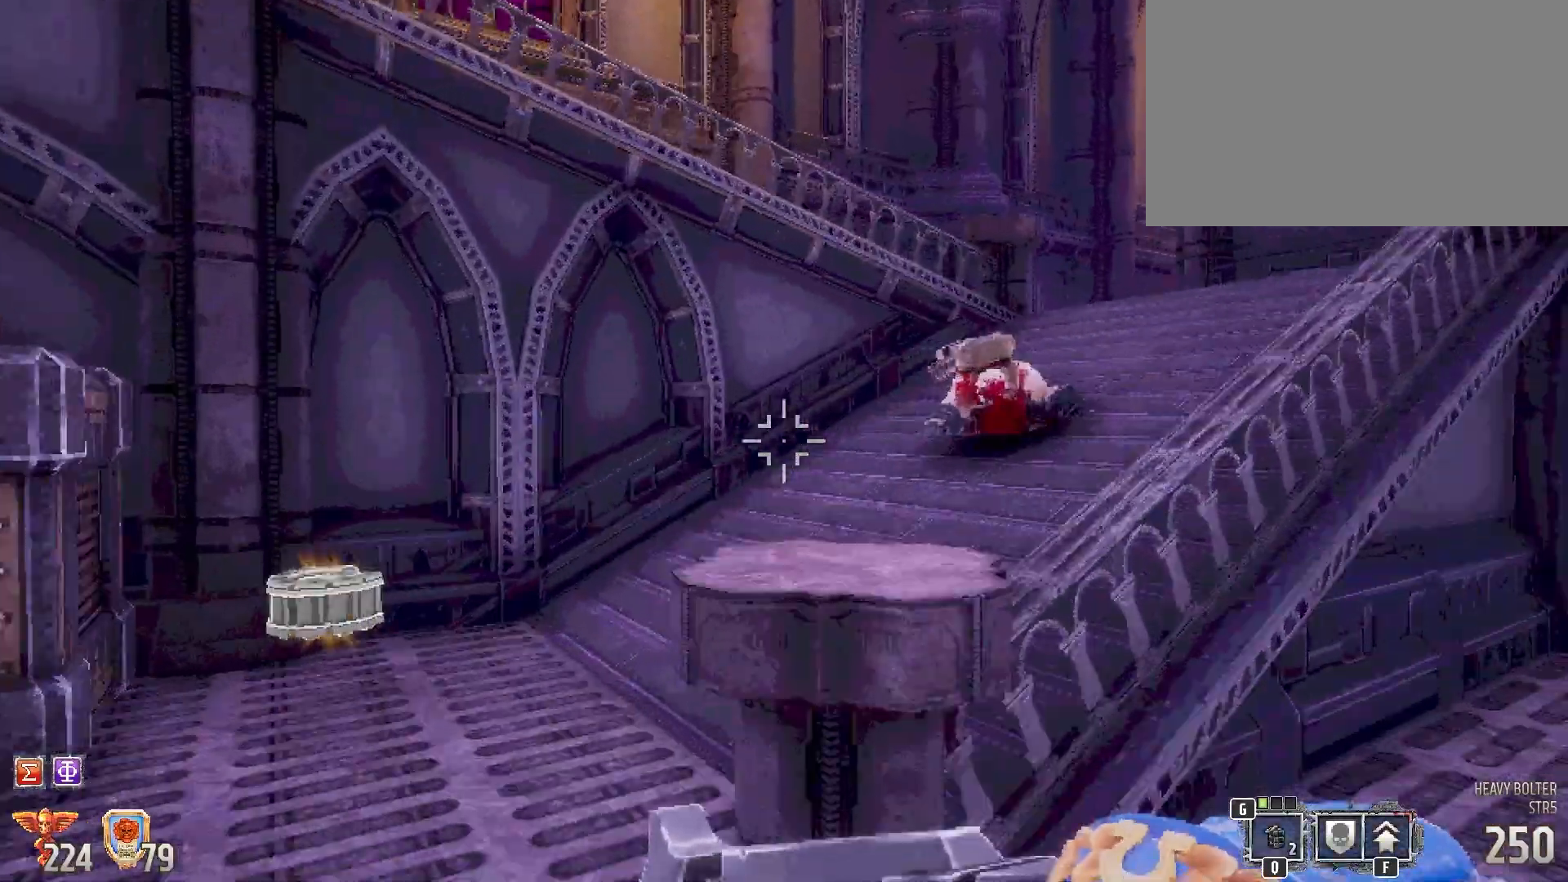
{"keys": ["shift", "w"], "mouse": [], "events": []}
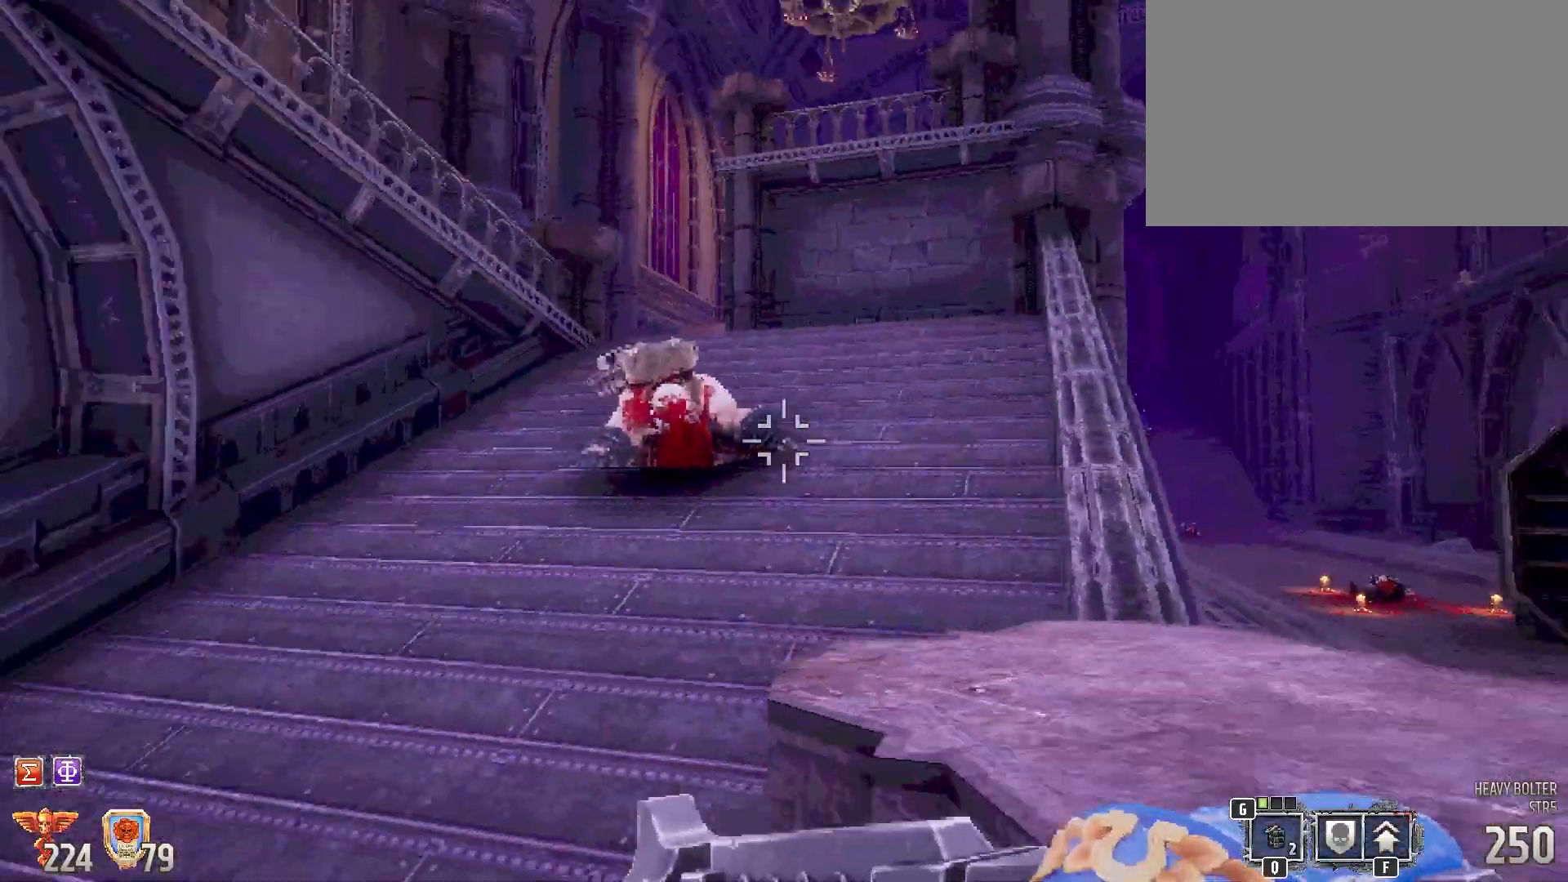
{"keys": ["shift", "w"], "mouse": [], "events": [[67, "a", "down"], [167, "a", "up"]]}
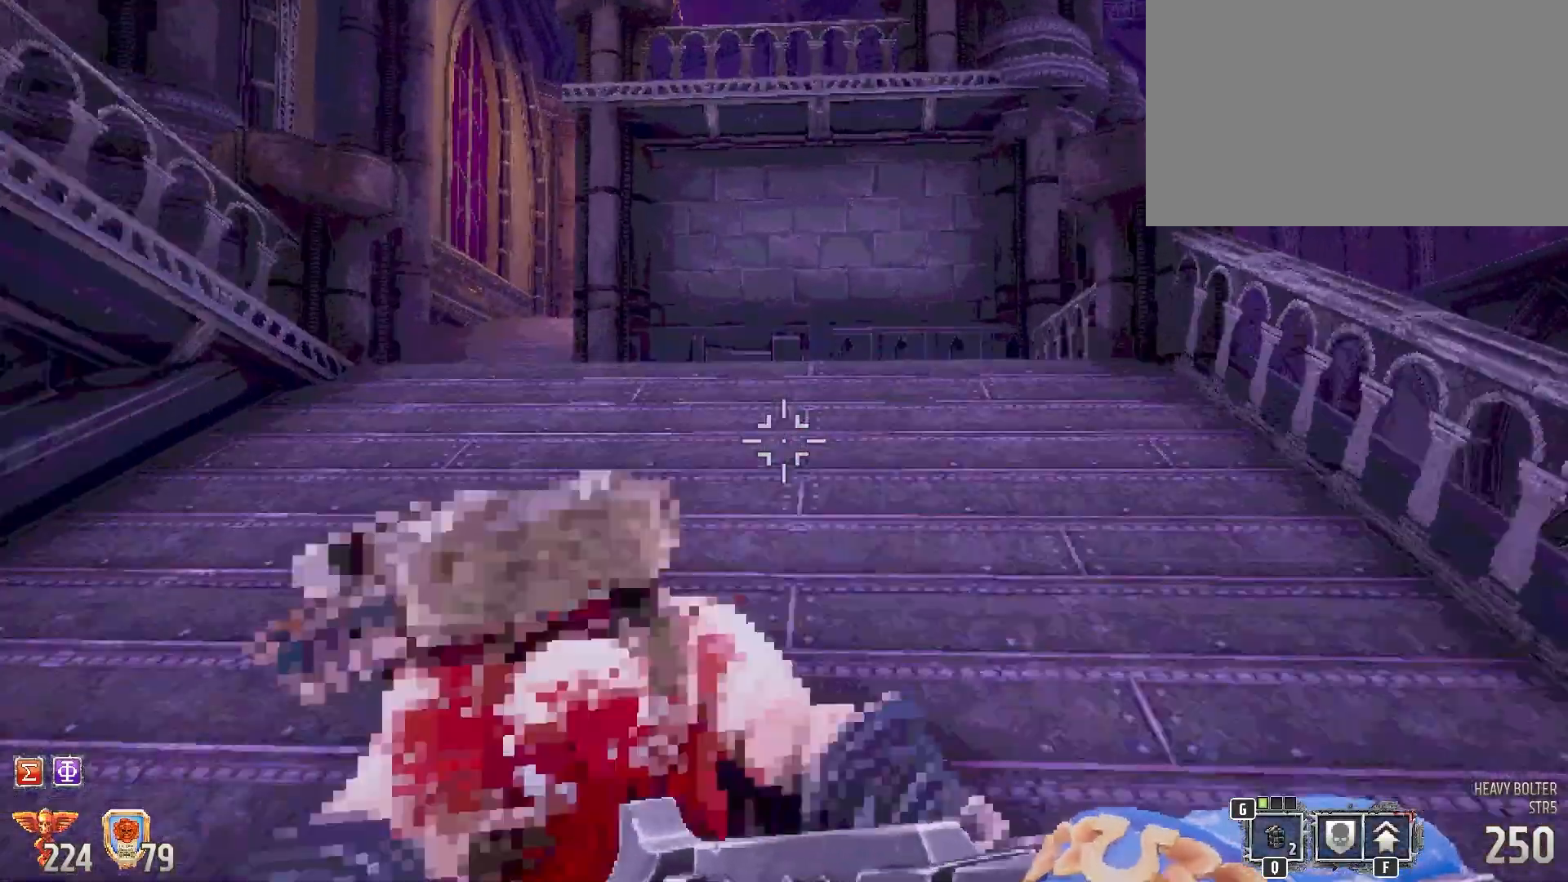
{"keys": ["a", "shift", "w"], "mouse": [], "events": [[267, "a", "down"]]}